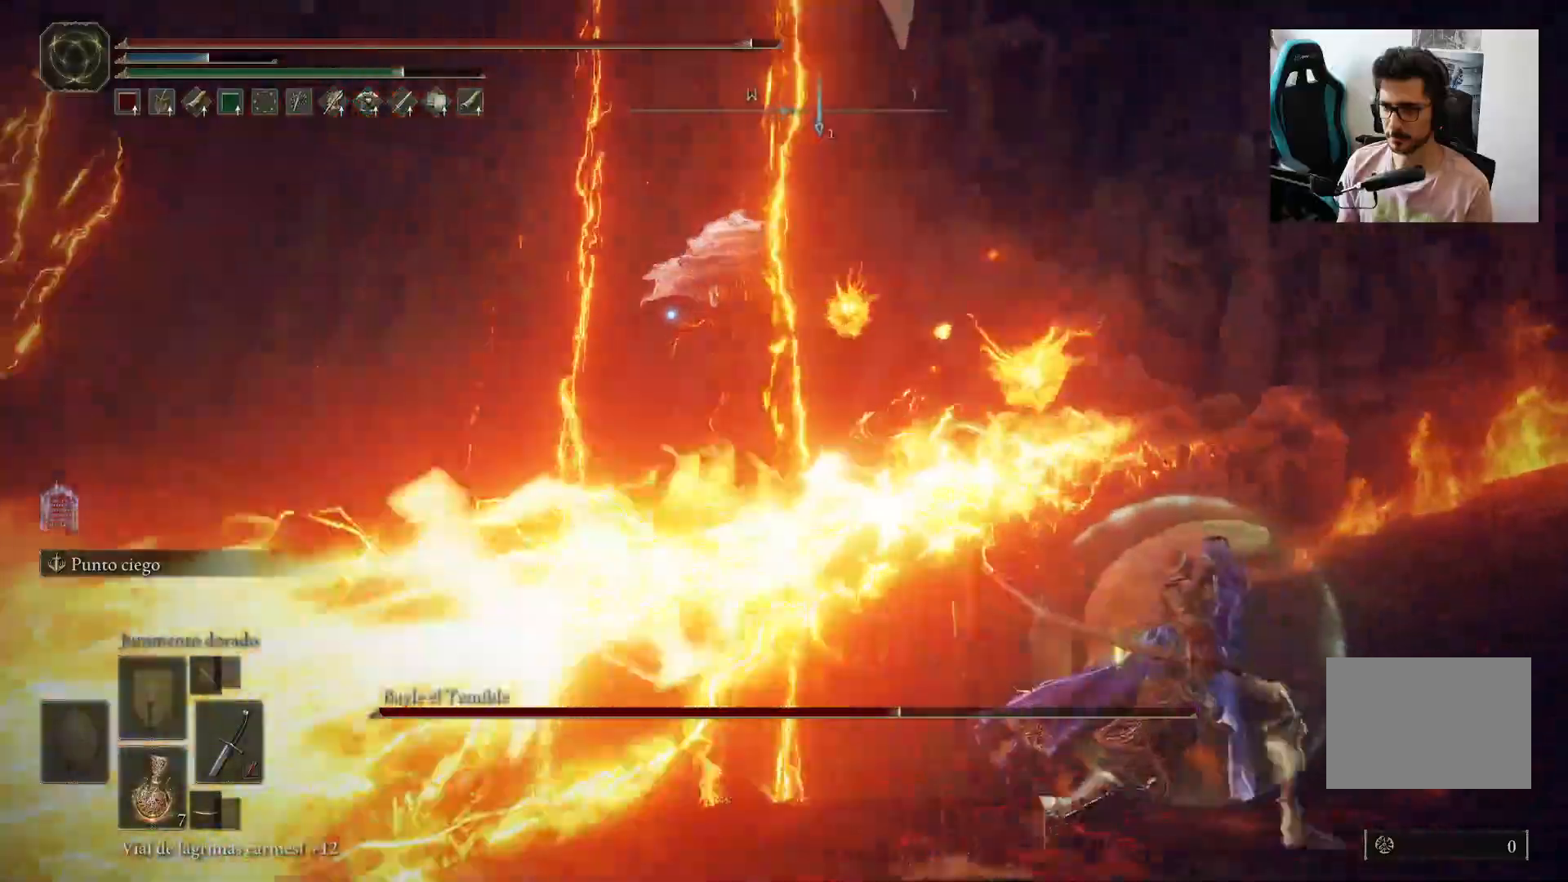
Gameplay with a controller (Xbox layout); each line is a JSON object with the inputs held at the frame after it (dt_ms = milliseconds from this image to that frame). "events" lists button and stick changes between this image and that frame as [ms after this image, input, new state], when the widget could be followed in between.
{"dt_ms": 500, "buttons": ["B"], "left_stick": "right", "right_stick": "center", "events": []}
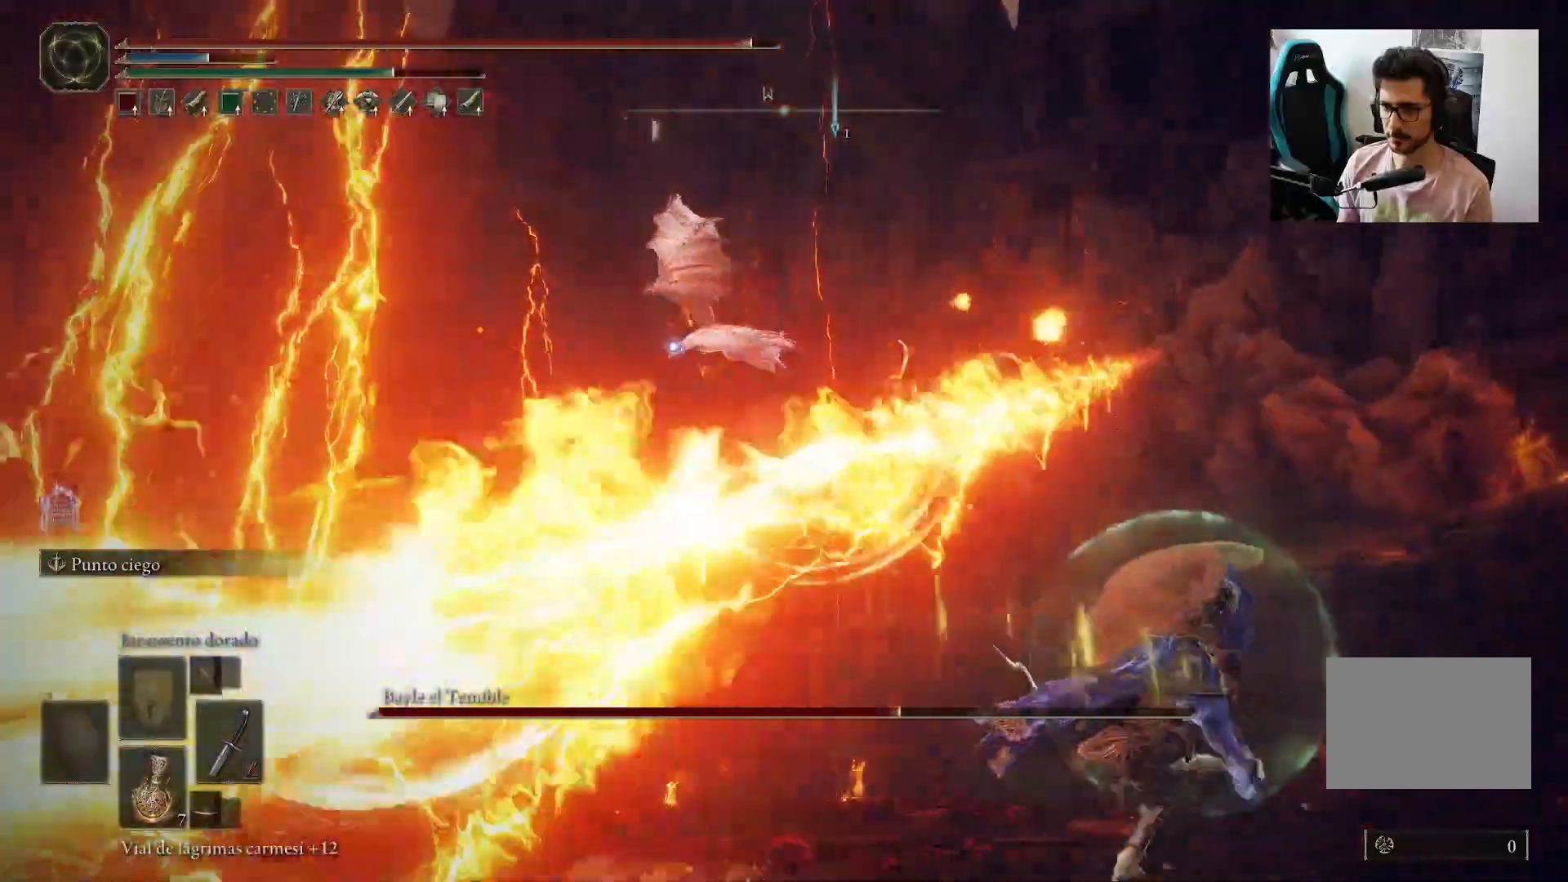
{"dt_ms": 500, "buttons": ["B"], "left_stick": "right", "right_stick": "center", "events": []}
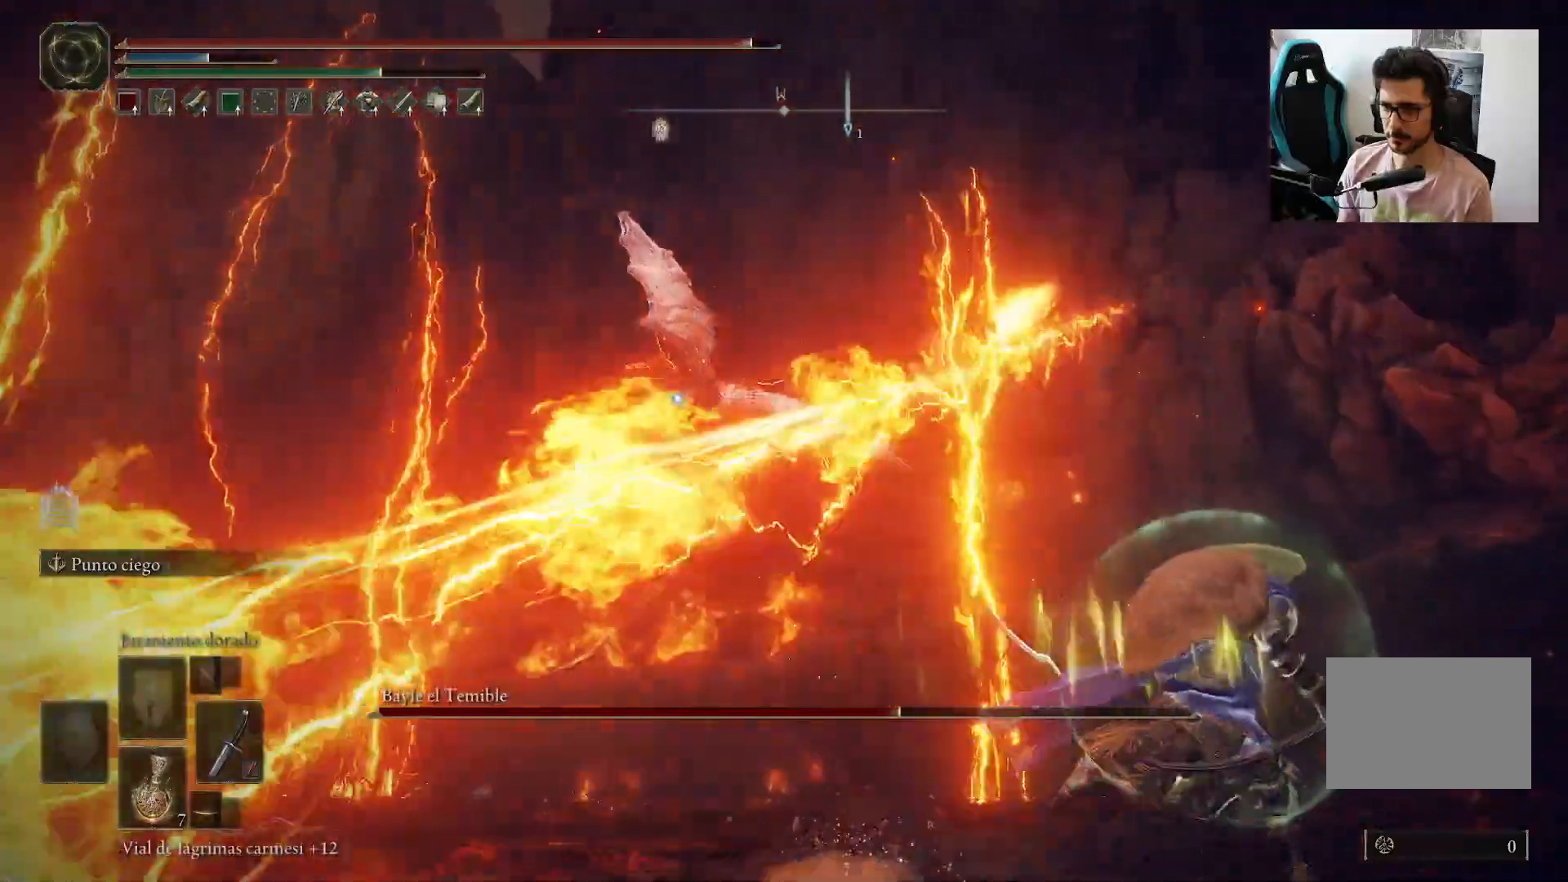
{"dt_ms": 500, "buttons": ["B"], "left_stick": "down-right", "right_stick": "center", "events": [[17, "left_stick", "down-right"]]}
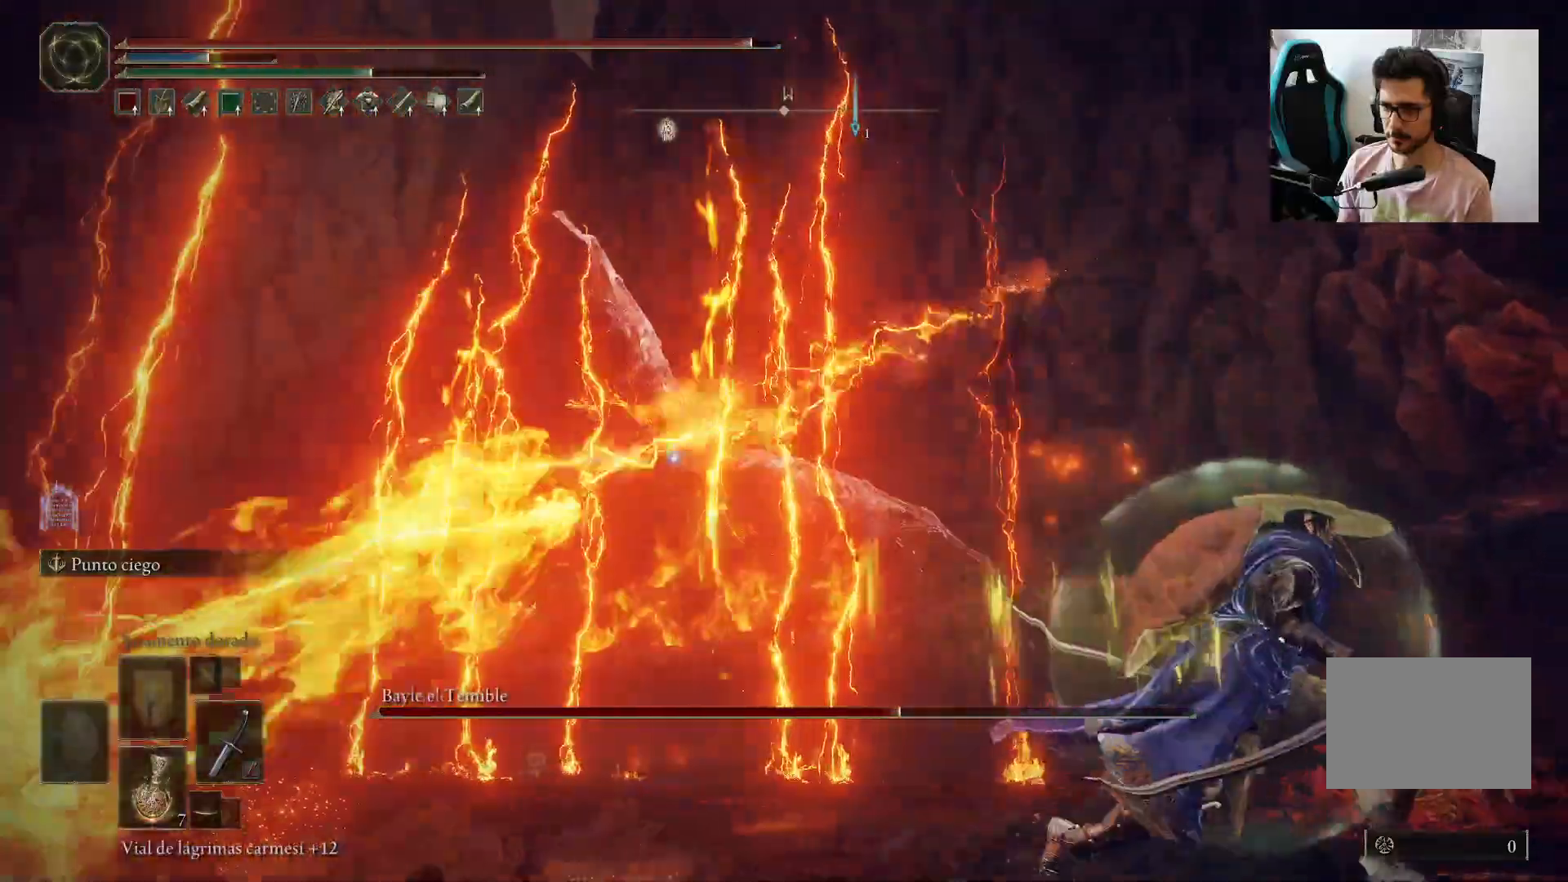
{"dt_ms": 500, "buttons": ["B"], "left_stick": "down-right", "right_stick": "center", "events": []}
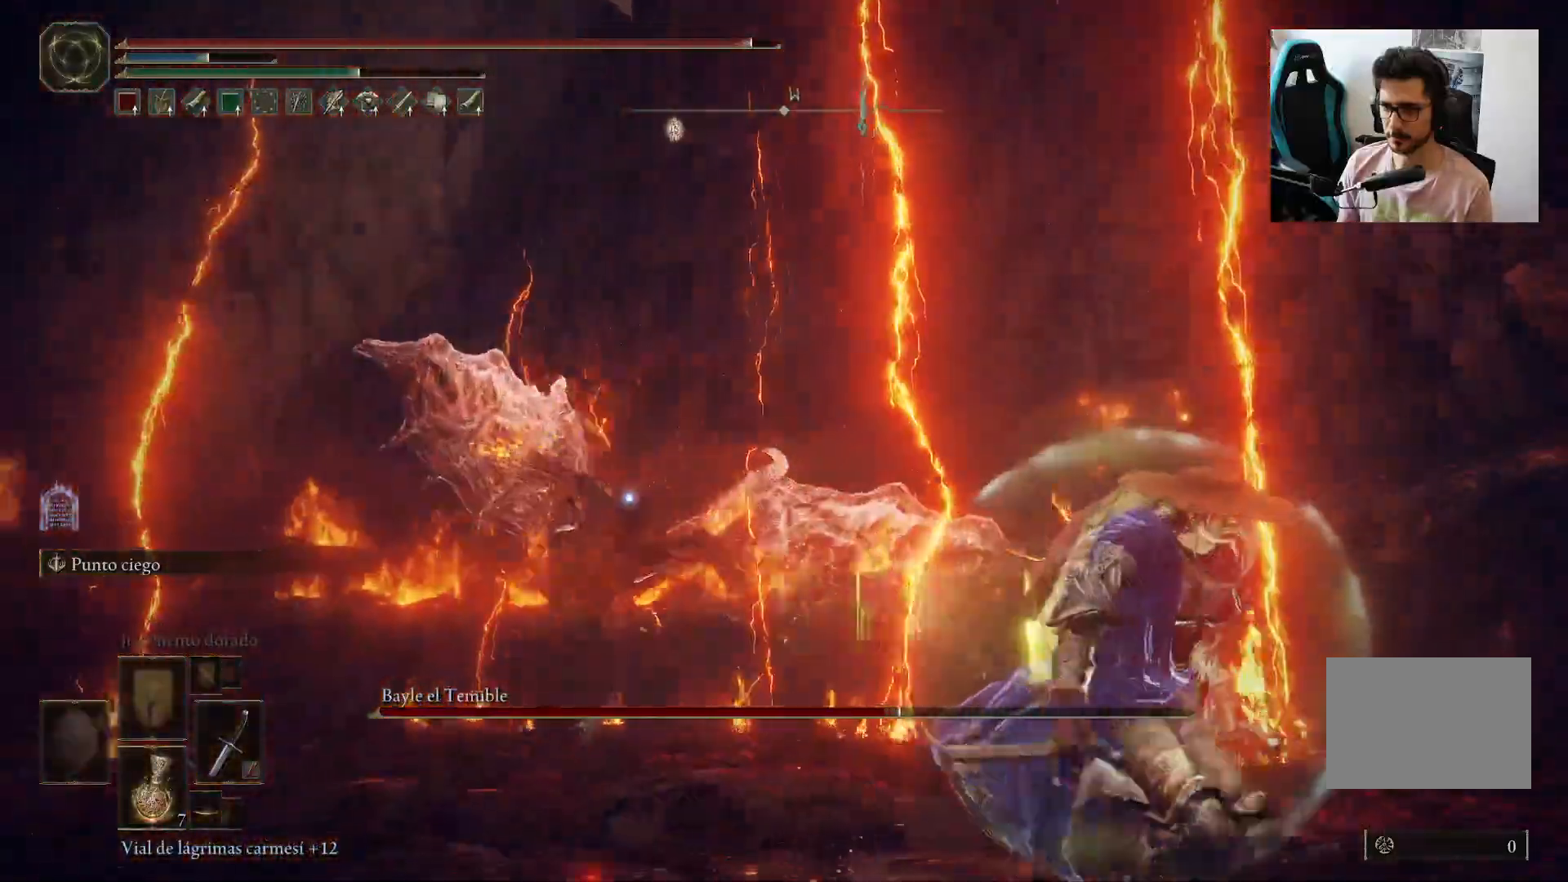
{"dt_ms": 500, "buttons": [], "left_stick": "down-right", "right_stick": "center", "events": [[167, "B", "up"]]}
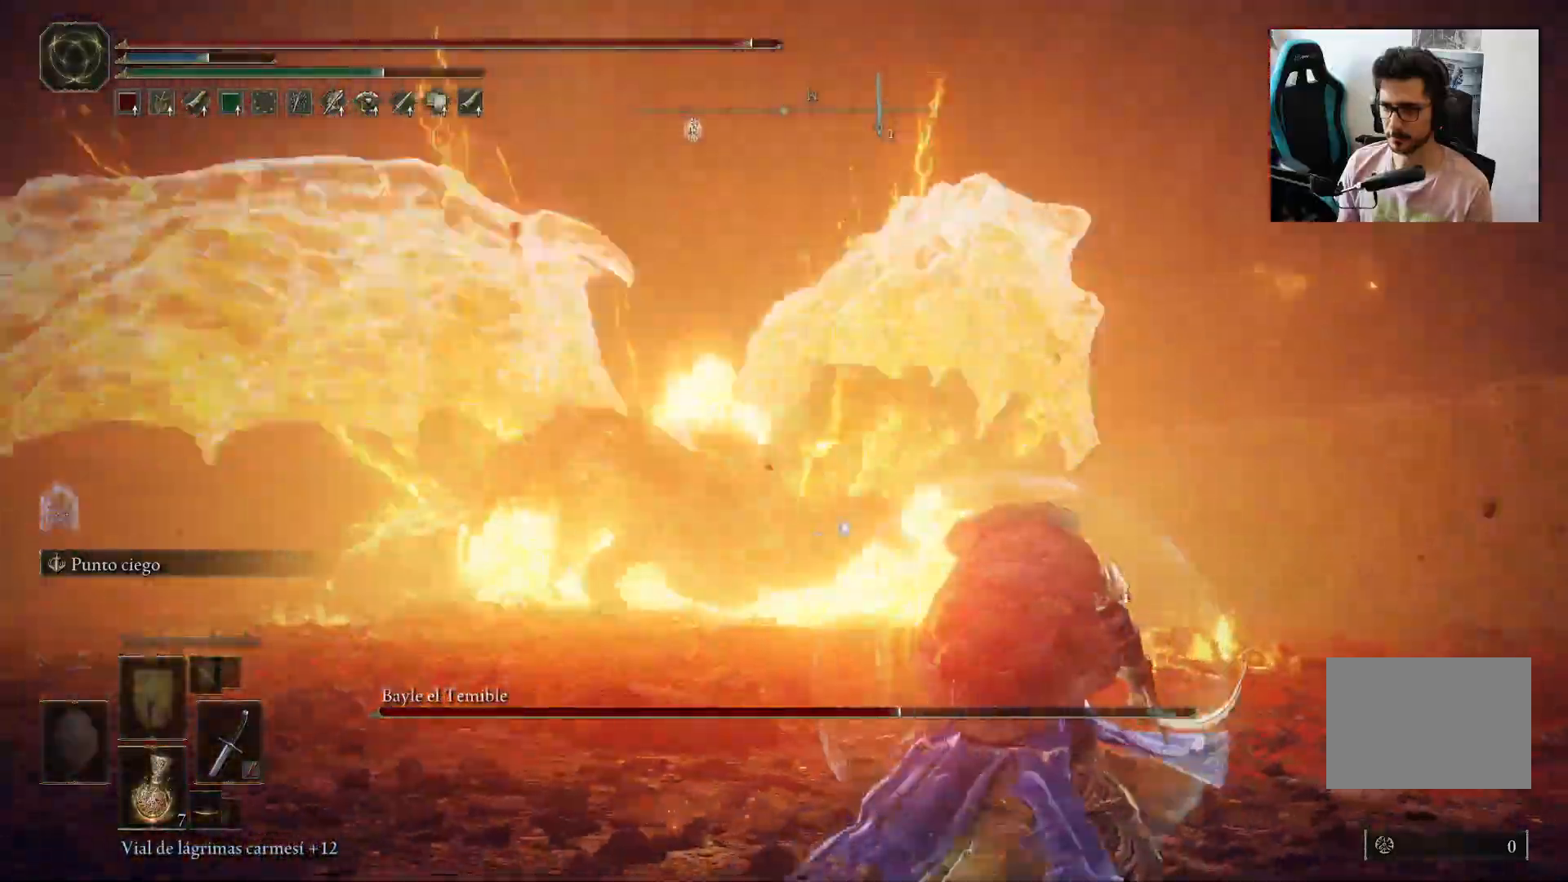
{"dt_ms": 500, "buttons": [], "left_stick": "down-right", "right_stick": "center", "events": [[133, "B", "down"], [200, "B", "up"]]}
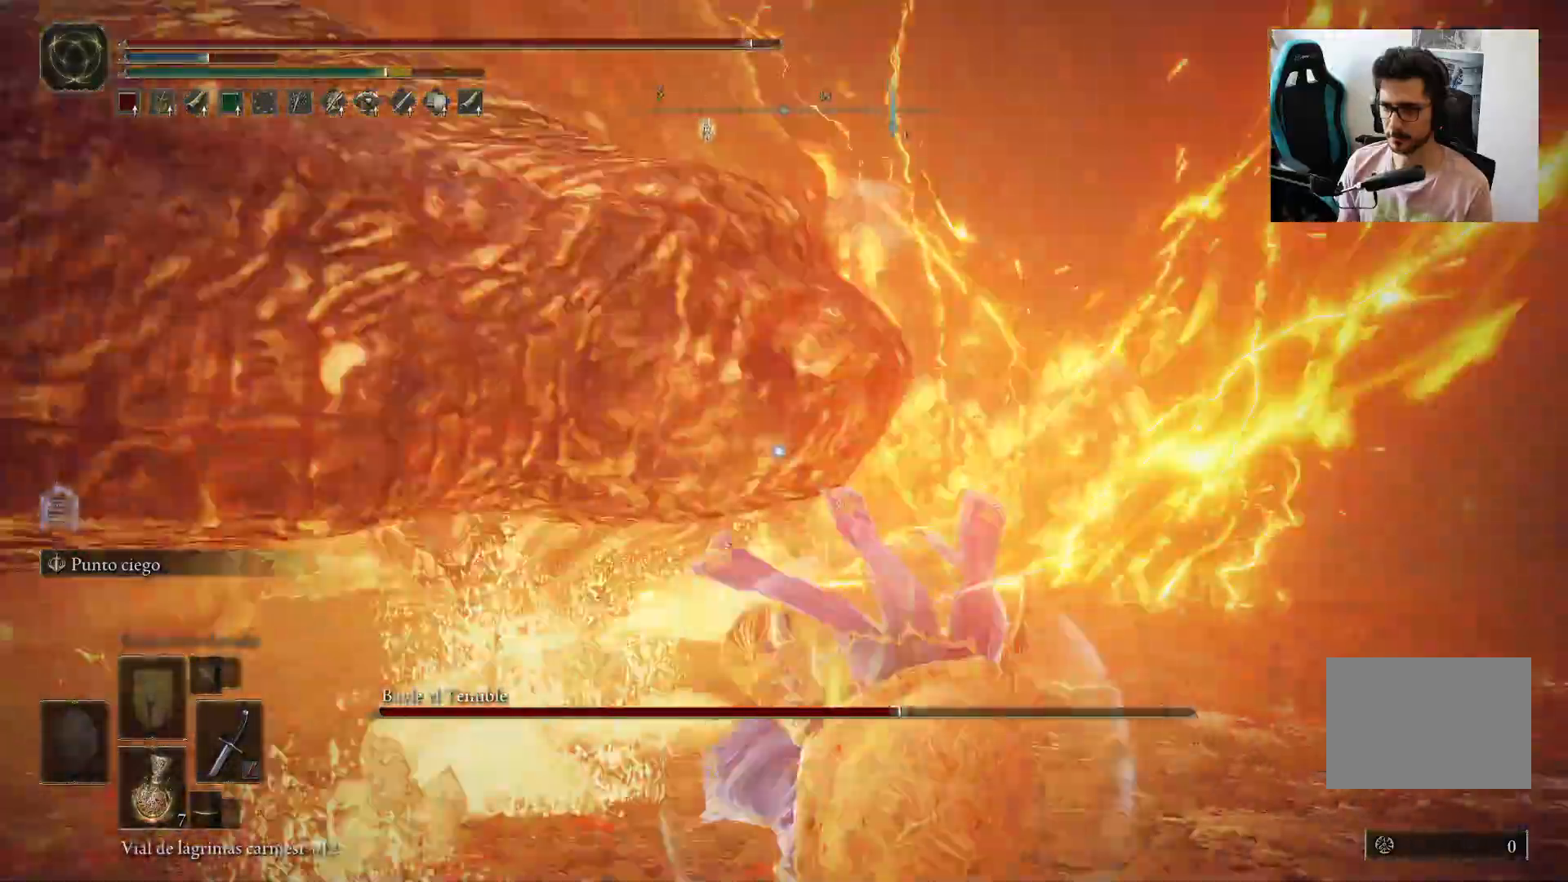
{"dt_ms": 500, "buttons": [], "left_stick": "down-left", "right_stick": "center", "events": [[33, "left_stick", "center"], [117, "left_stick", "down"], [233, "left_stick", "down-left"]]}
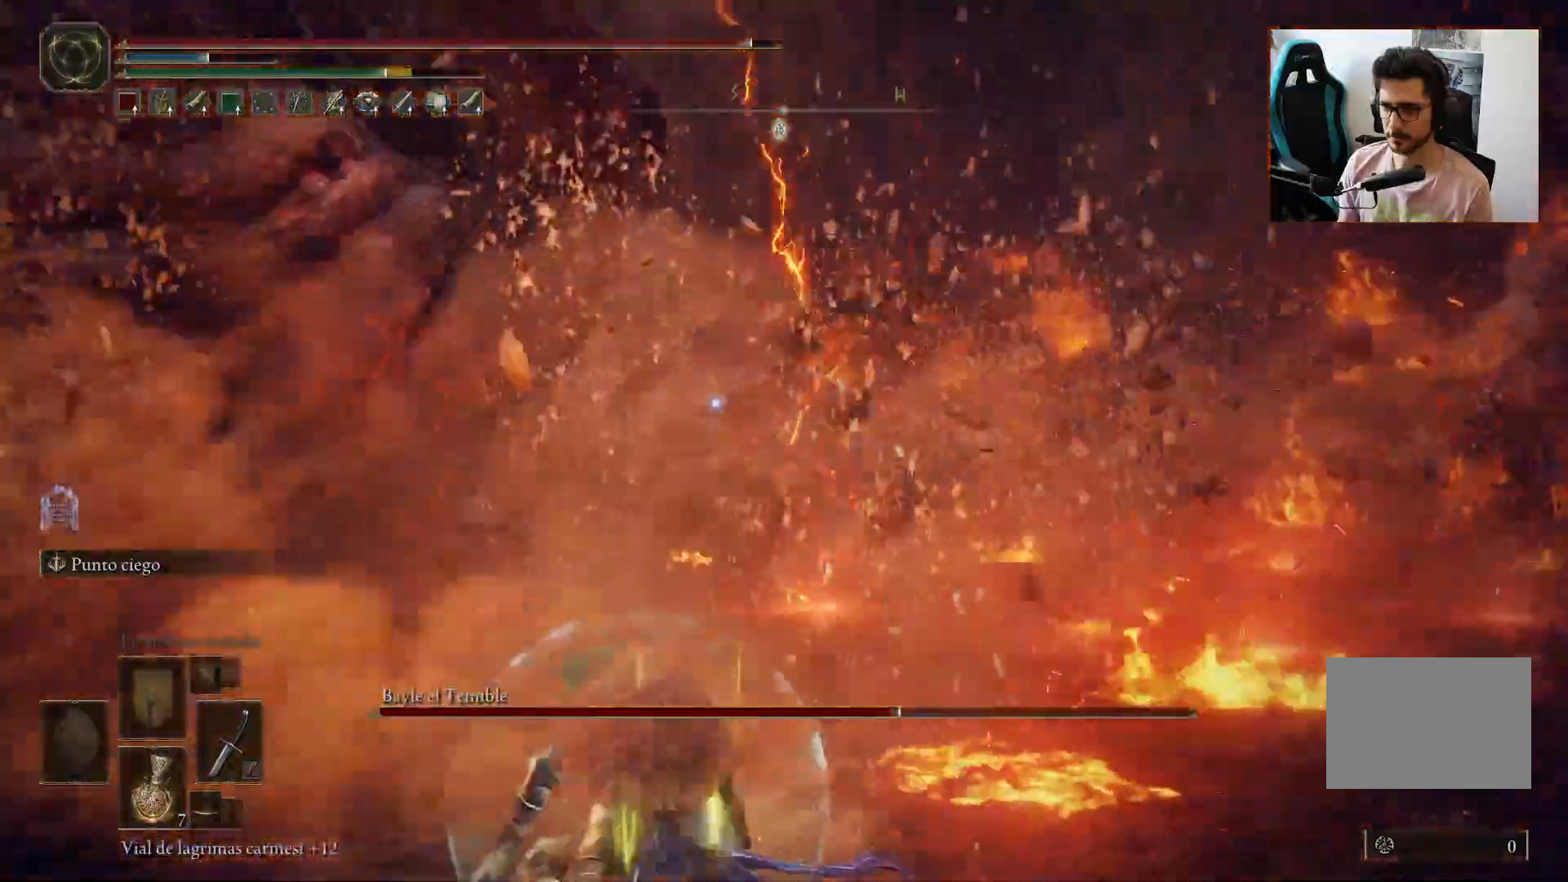
{"dt_ms": 500, "buttons": ["B"], "left_stick": "down-left", "right_stick": "center", "events": [[500, "B", "down"]]}
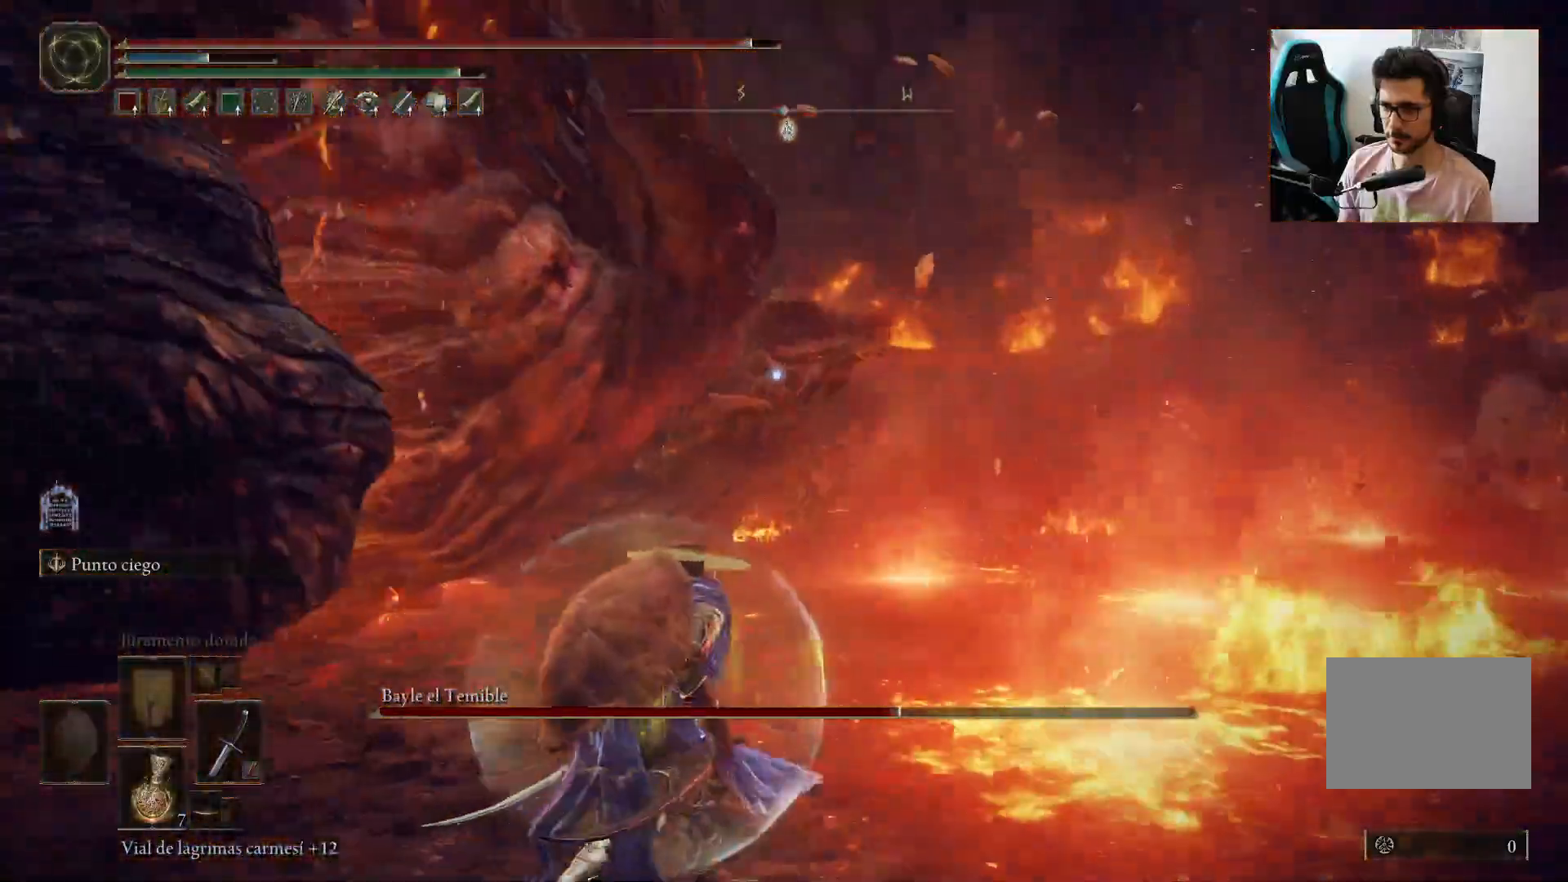
{"dt_ms": 500, "buttons": ["R3"], "left_stick": "down-left", "right_stick": "center", "events": [[100, "B", "up"], [483, "R3", "down"]]}
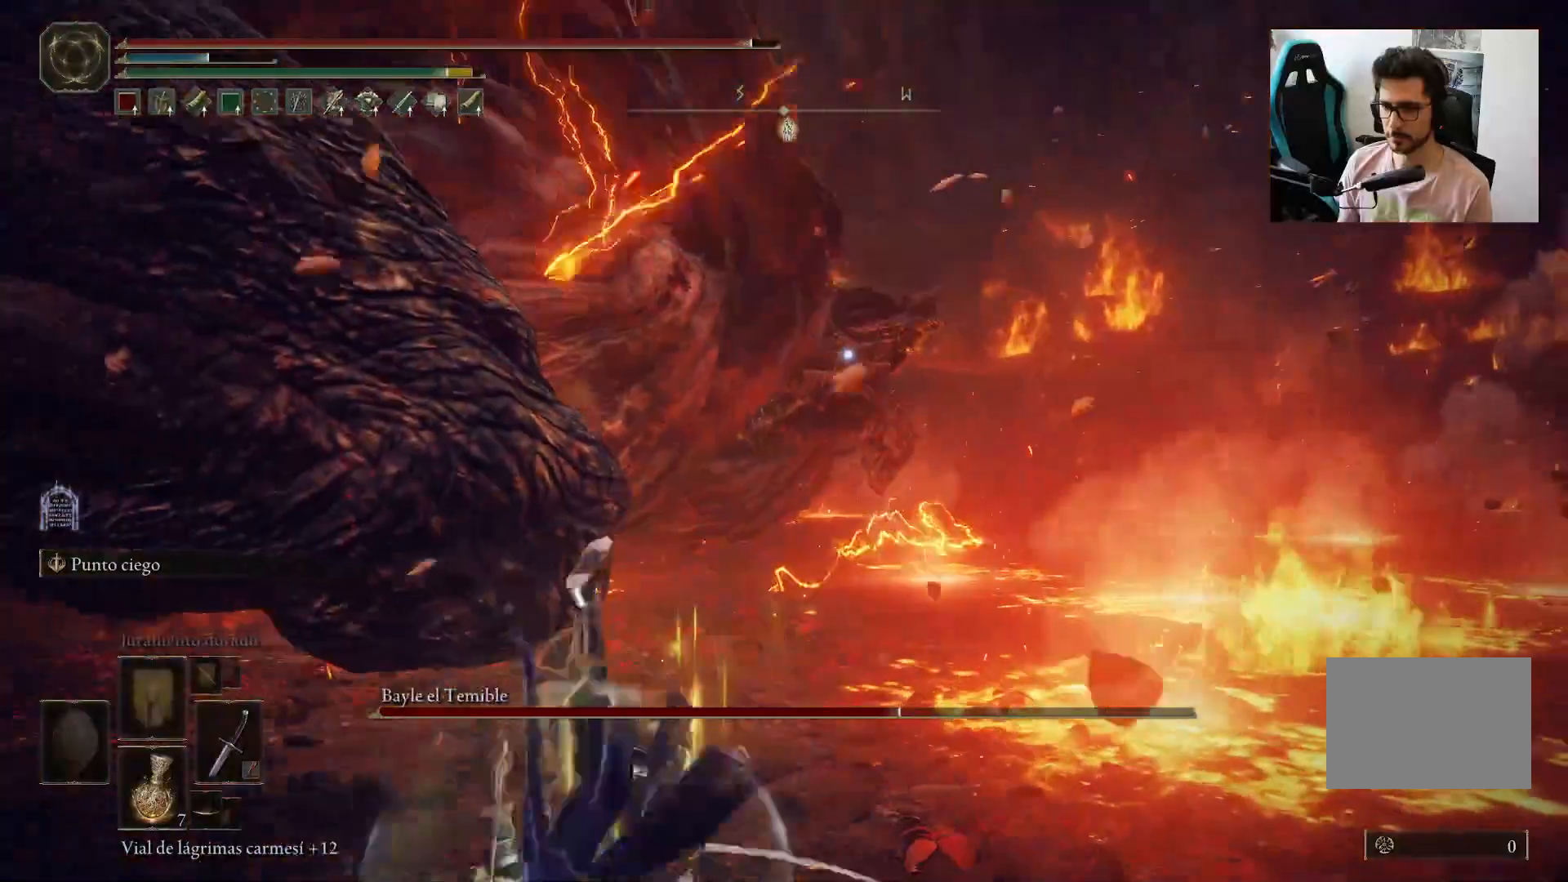
{"dt_ms": 500, "buttons": [], "left_stick": "left", "right_stick": "down-right", "events": [[67, "R3", "up"], [67, "right_stick", "down-left"], [300, "left_stick", "left"], [367, "right_stick", "down-right"]]}
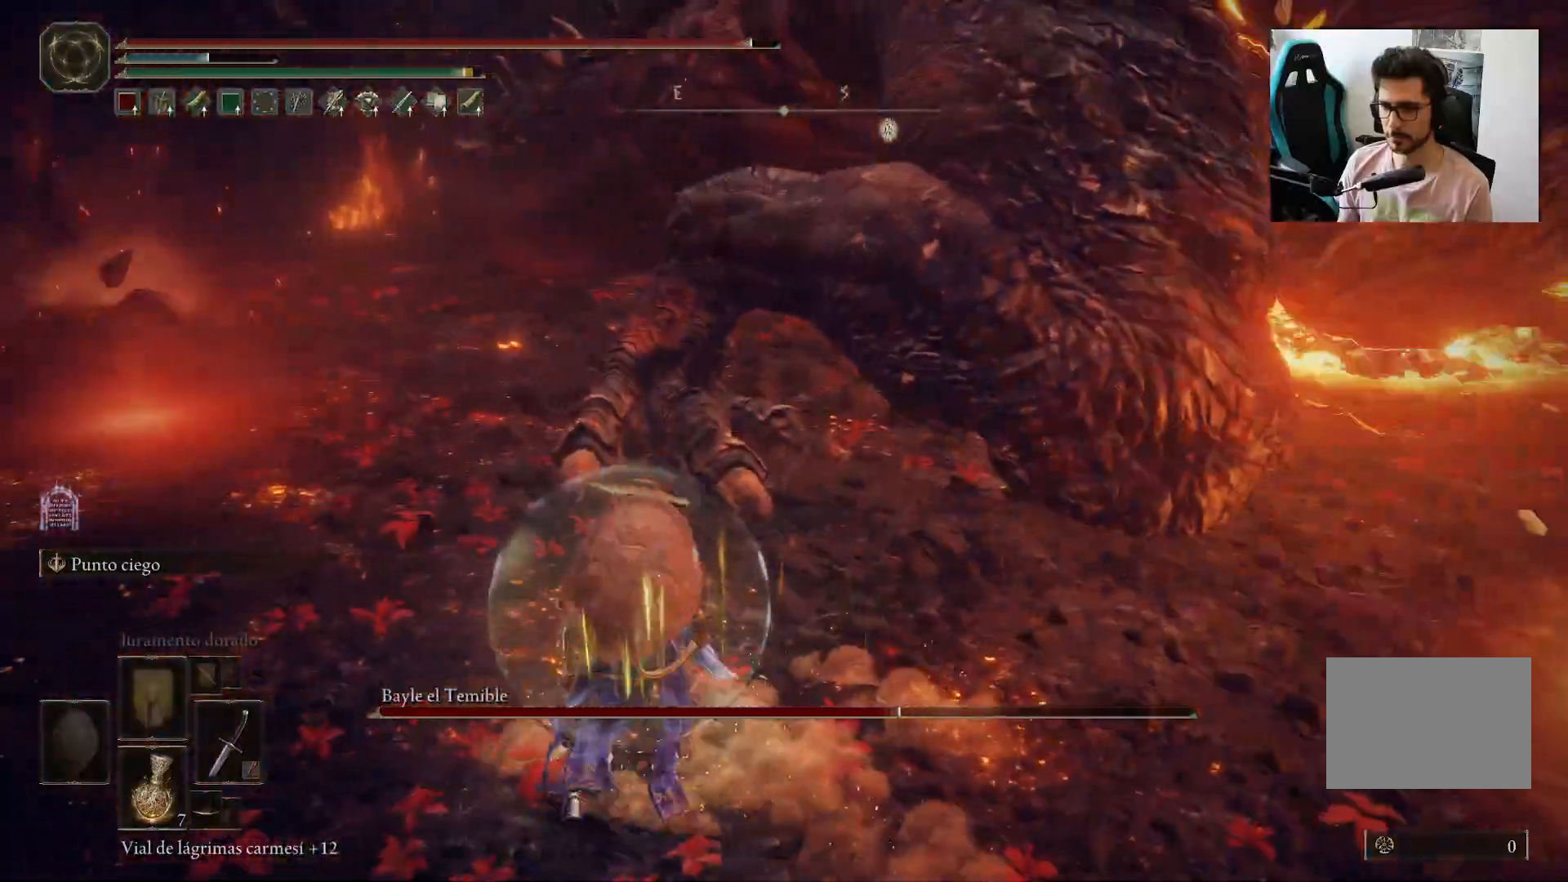
{"dt_ms": 500, "buttons": [], "left_stick": "up", "right_stick": "center", "events": [[100, "left_stick", "up"], [267, "R1", "down"], [333, "right_stick", "center"], [367, "R1", "up"]]}
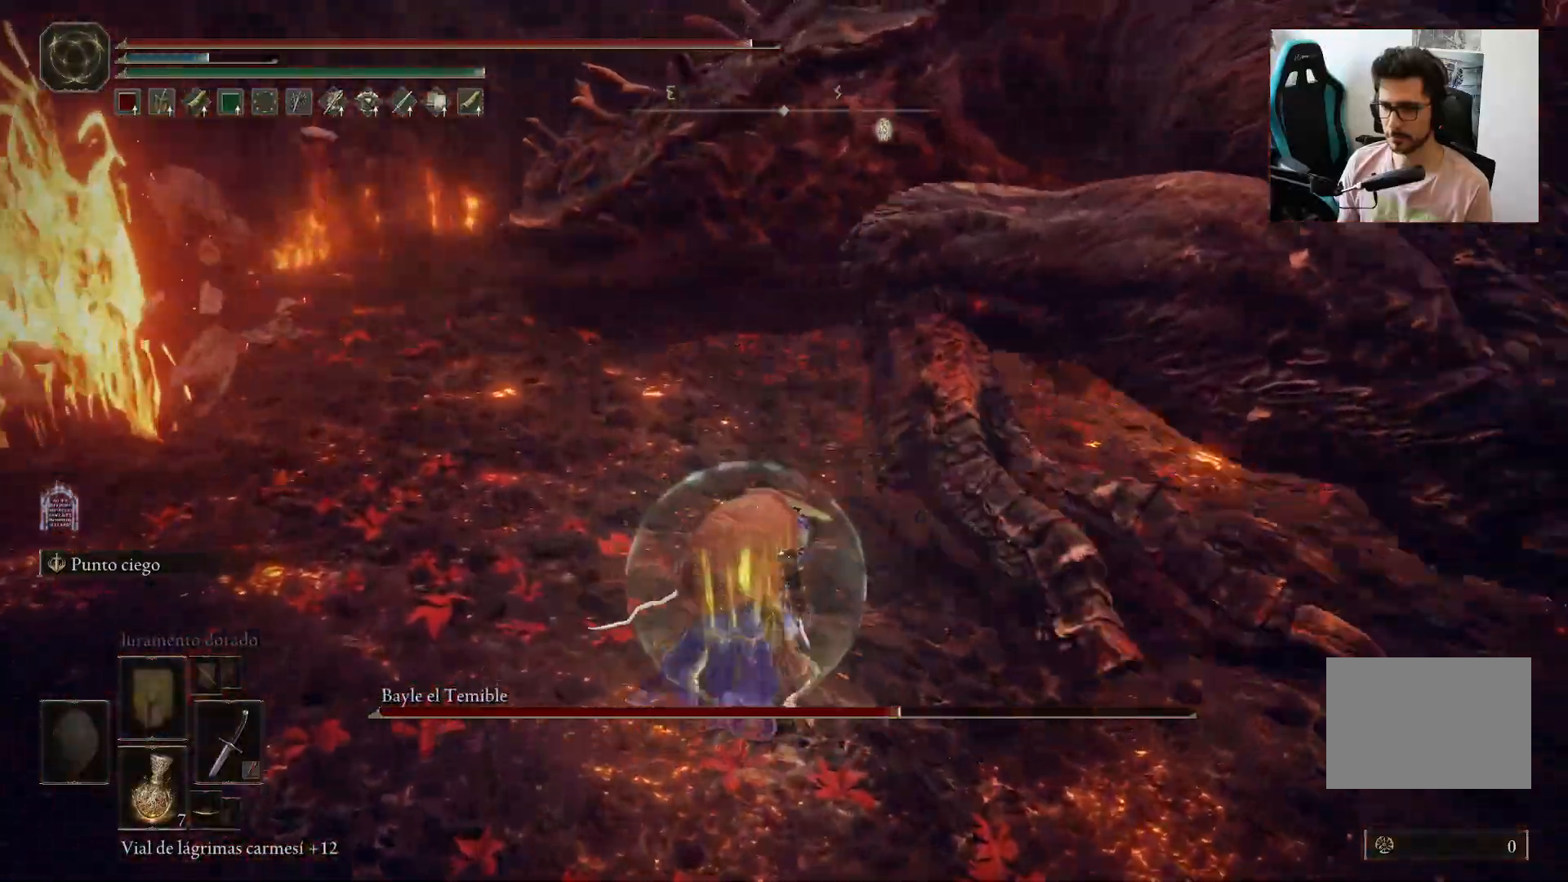
{"dt_ms": 500, "buttons": [], "left_stick": "up-right", "right_stick": "right", "events": [[33, "right_stick", "up-right"], [133, "left_stick", "up-right"], [250, "right_stick", "center"], [400, "right_stick", "right"]]}
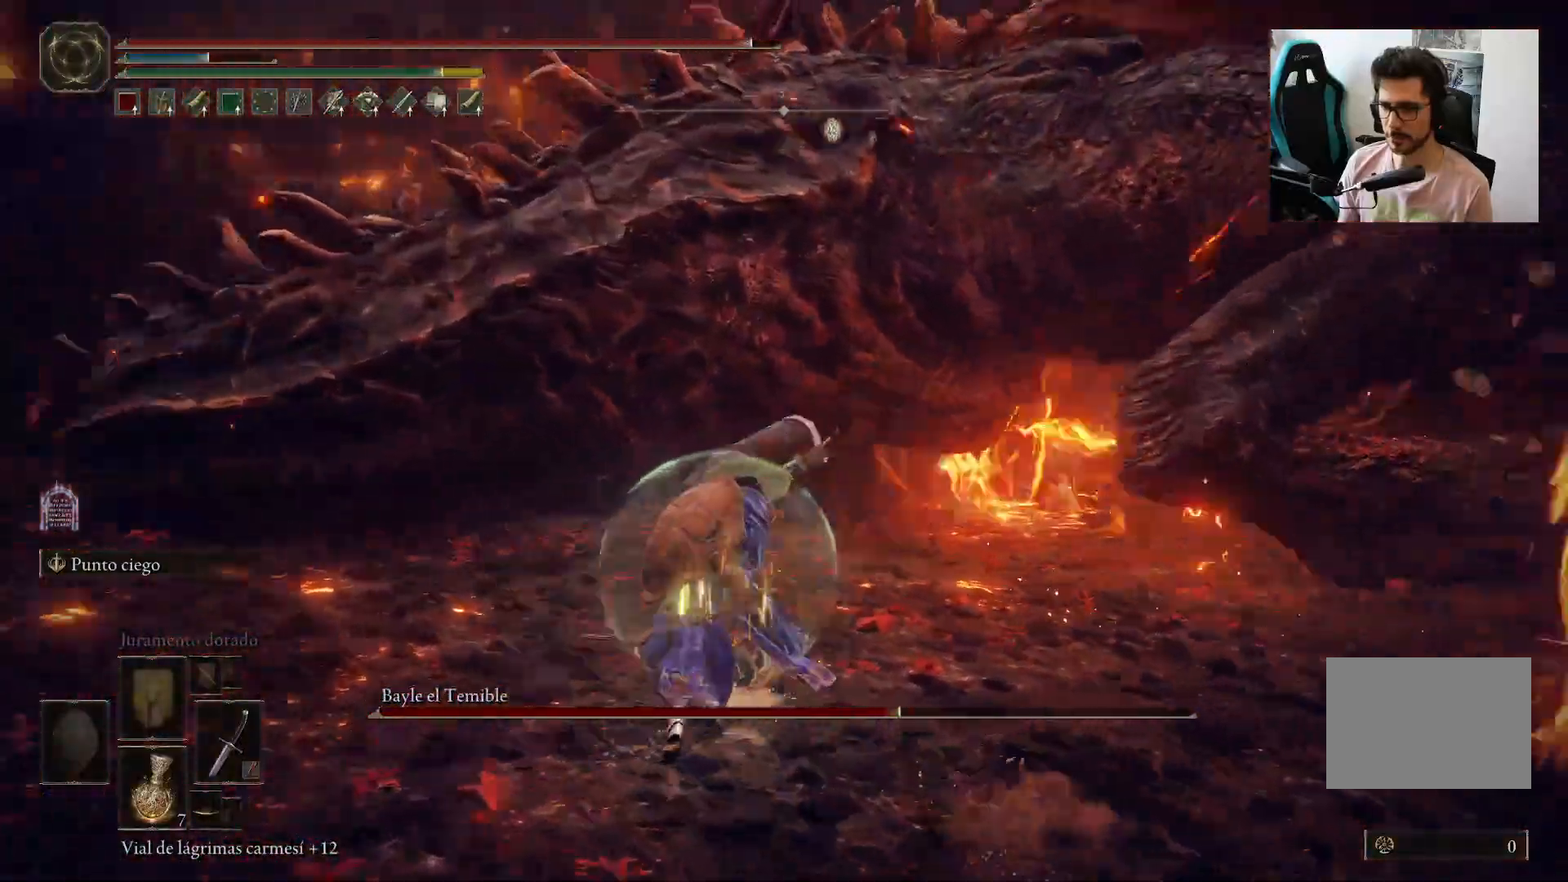
{"dt_ms": 500, "buttons": [], "left_stick": "left", "right_stick": "center", "events": [[67, "right_stick", "center"], [283, "left_stick", "up-left"], [333, "left_stick", "left"]]}
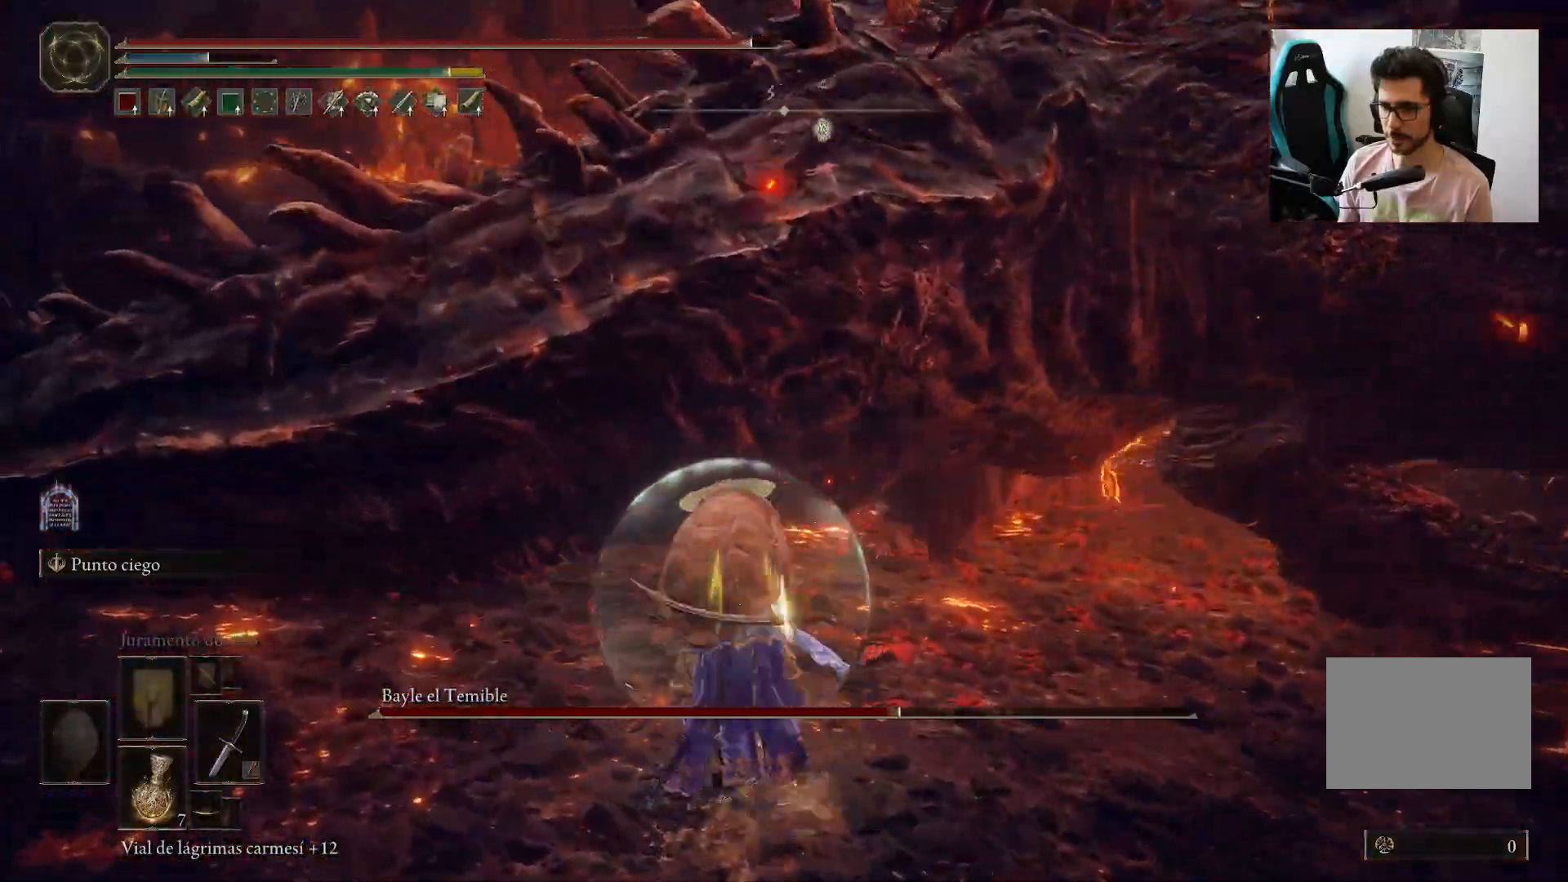
{"dt_ms": 500, "buttons": [], "left_stick": "left", "right_stick": "center"}
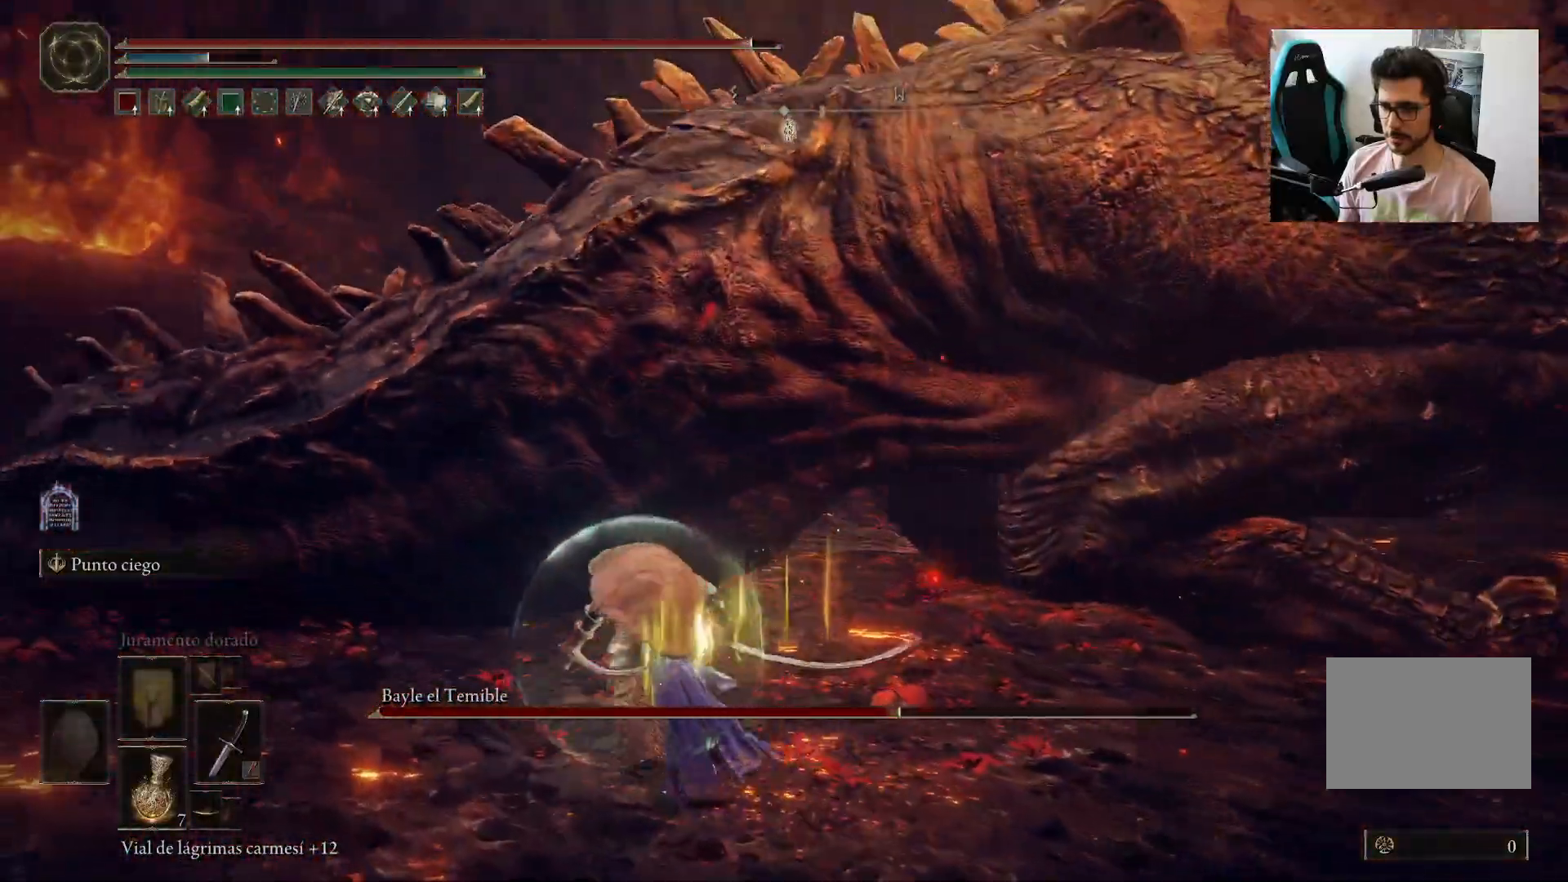
{"dt_ms": 500, "buttons": [], "left_stick": "up-left", "right_stick": "center", "events": [[33, "right_stick", "right"], [117, "left_stick", "up-left"], [200, "right_stick", "center"]]}
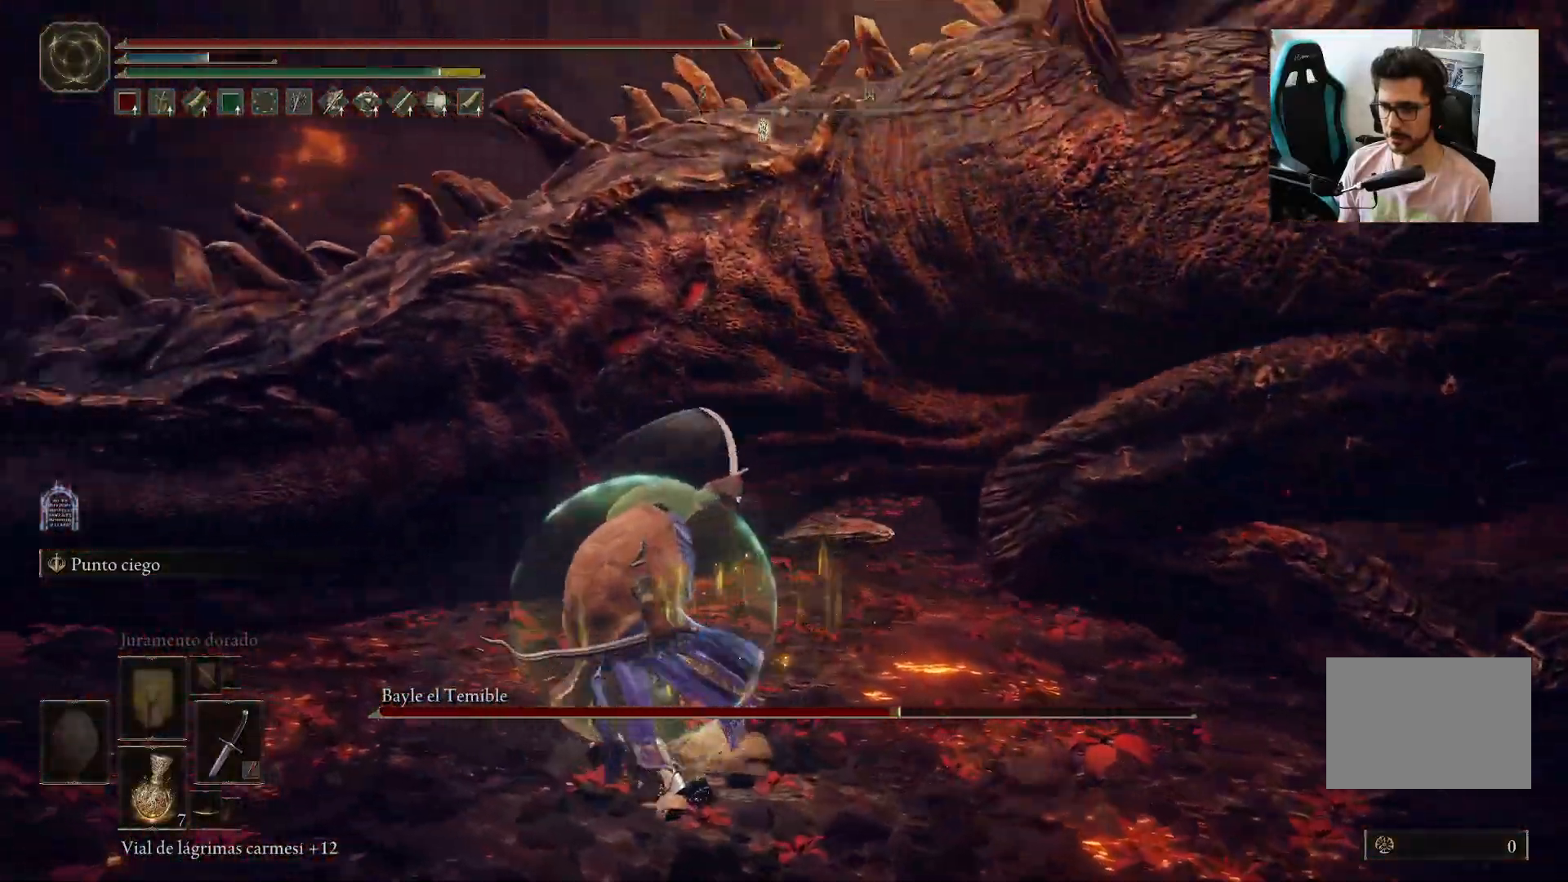
{"dt_ms": 500, "buttons": [], "left_stick": "up-right", "right_stick": "right", "events": [[200, "B", "down"], [200, "left_stick", "center"], [267, "left_stick", "up-right"], [317, "B", "up"], [467, "right_stick", "right"]]}
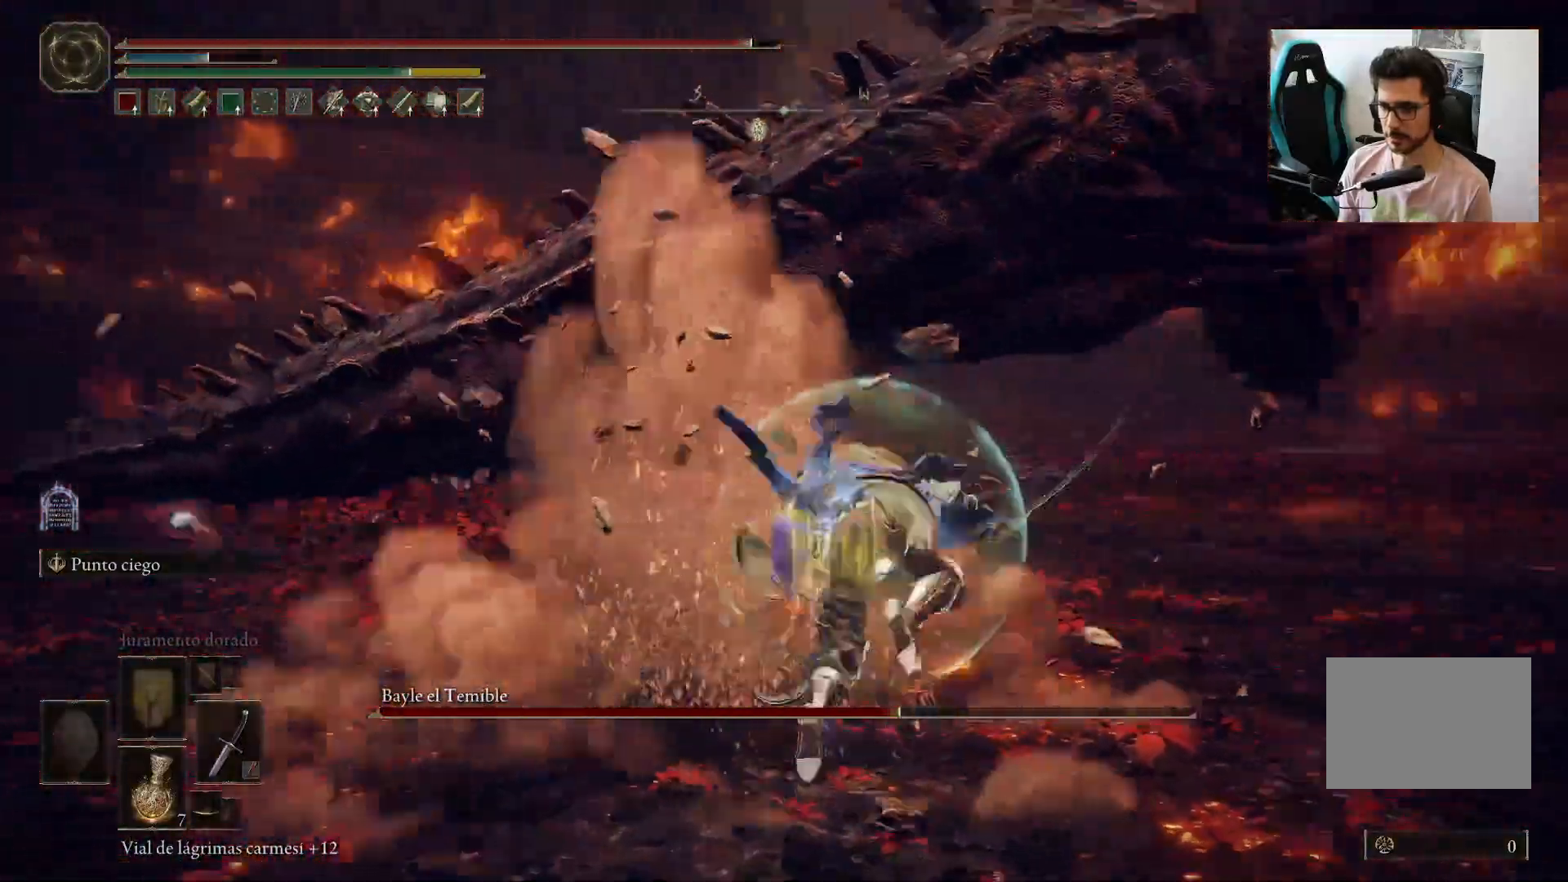
{"dt_ms": 500, "buttons": [], "left_stick": "left", "right_stick": "center", "events": [[333, "right_stick", "center"], [383, "left_stick", "left"]]}
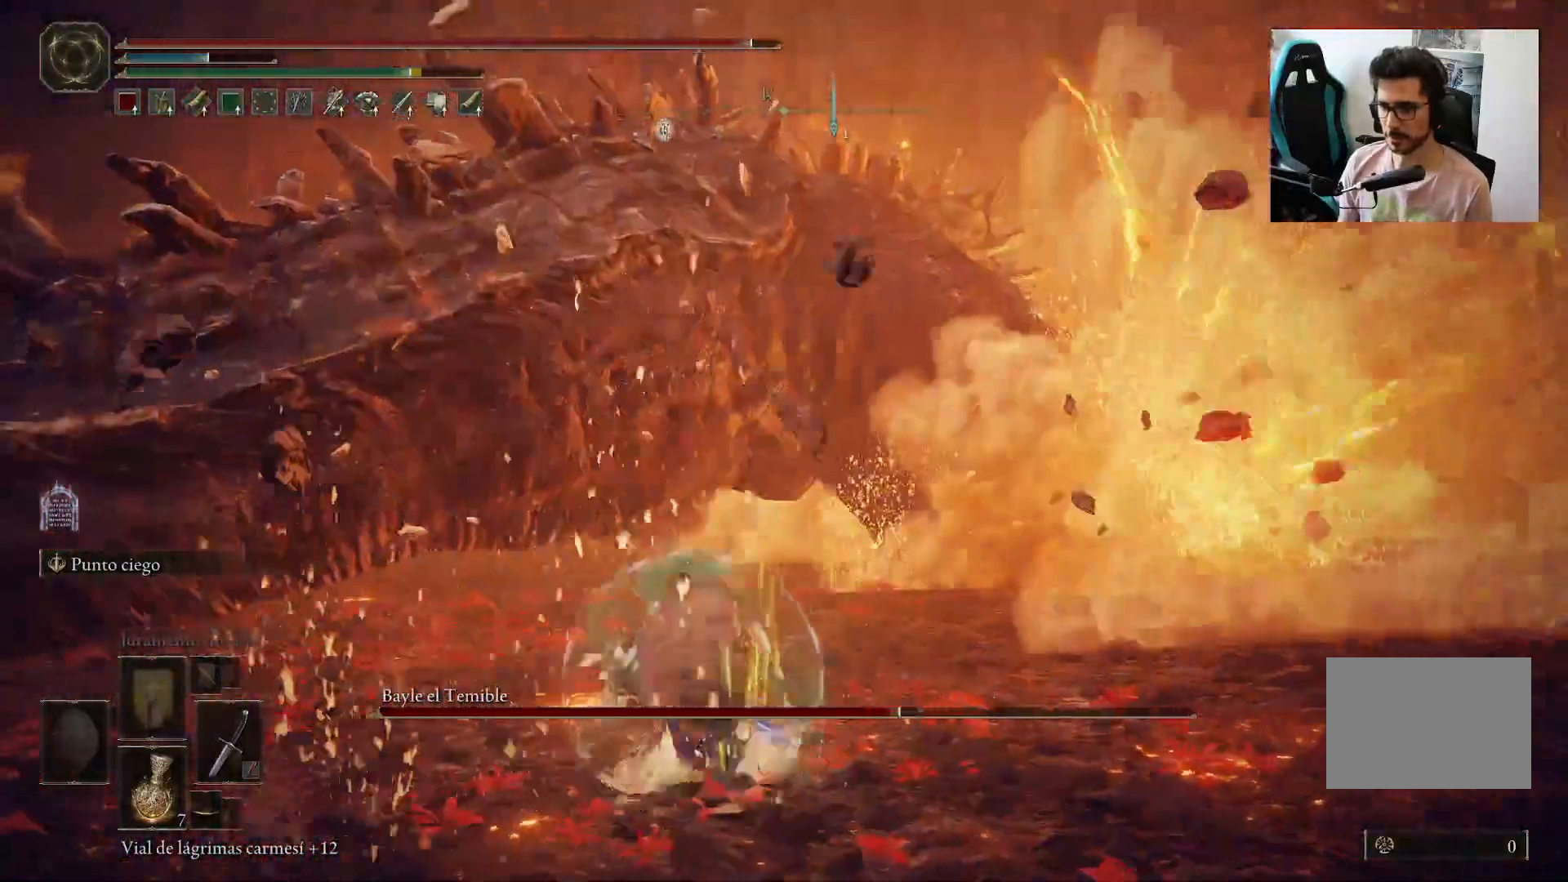
{"dt_ms": 1000, "buttons": ["B"], "left_stick": "up-right", "right_stick": "center"}
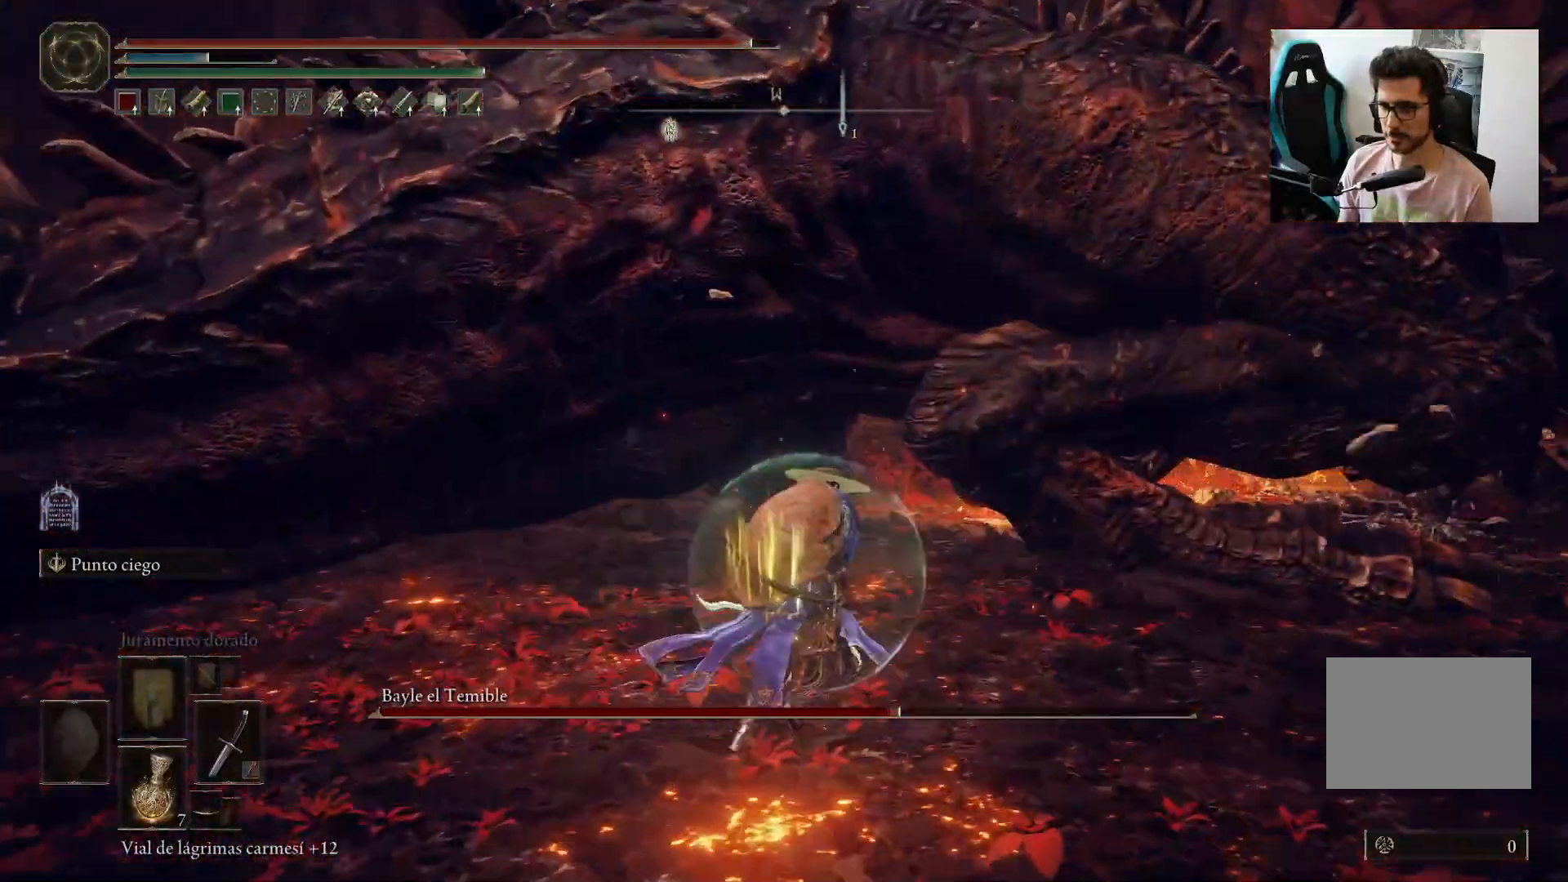
{"dt_ms": 500, "buttons": [], "left_stick": "right", "right_stick": "center", "events": [[33, "left_stick", "right"], [400, "B", "up"]]}
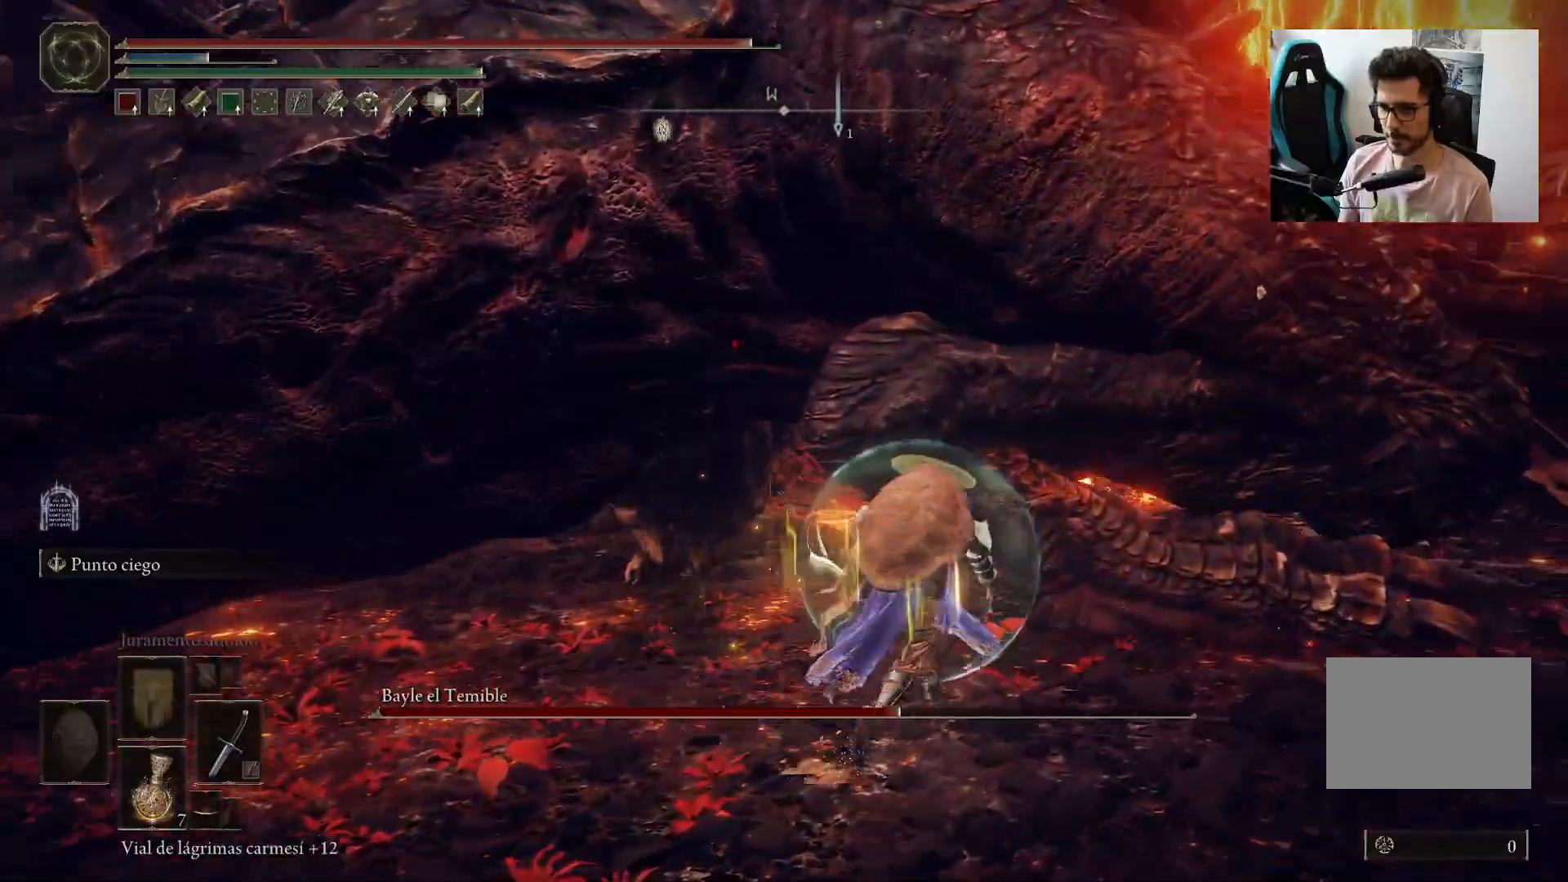
{"dt_ms": 500, "buttons": [], "left_stick": "up-right", "right_stick": "center", "events": [[67, "R1", "down"], [183, "R1", "up"], [267, "left_stick", "up-right"]]}
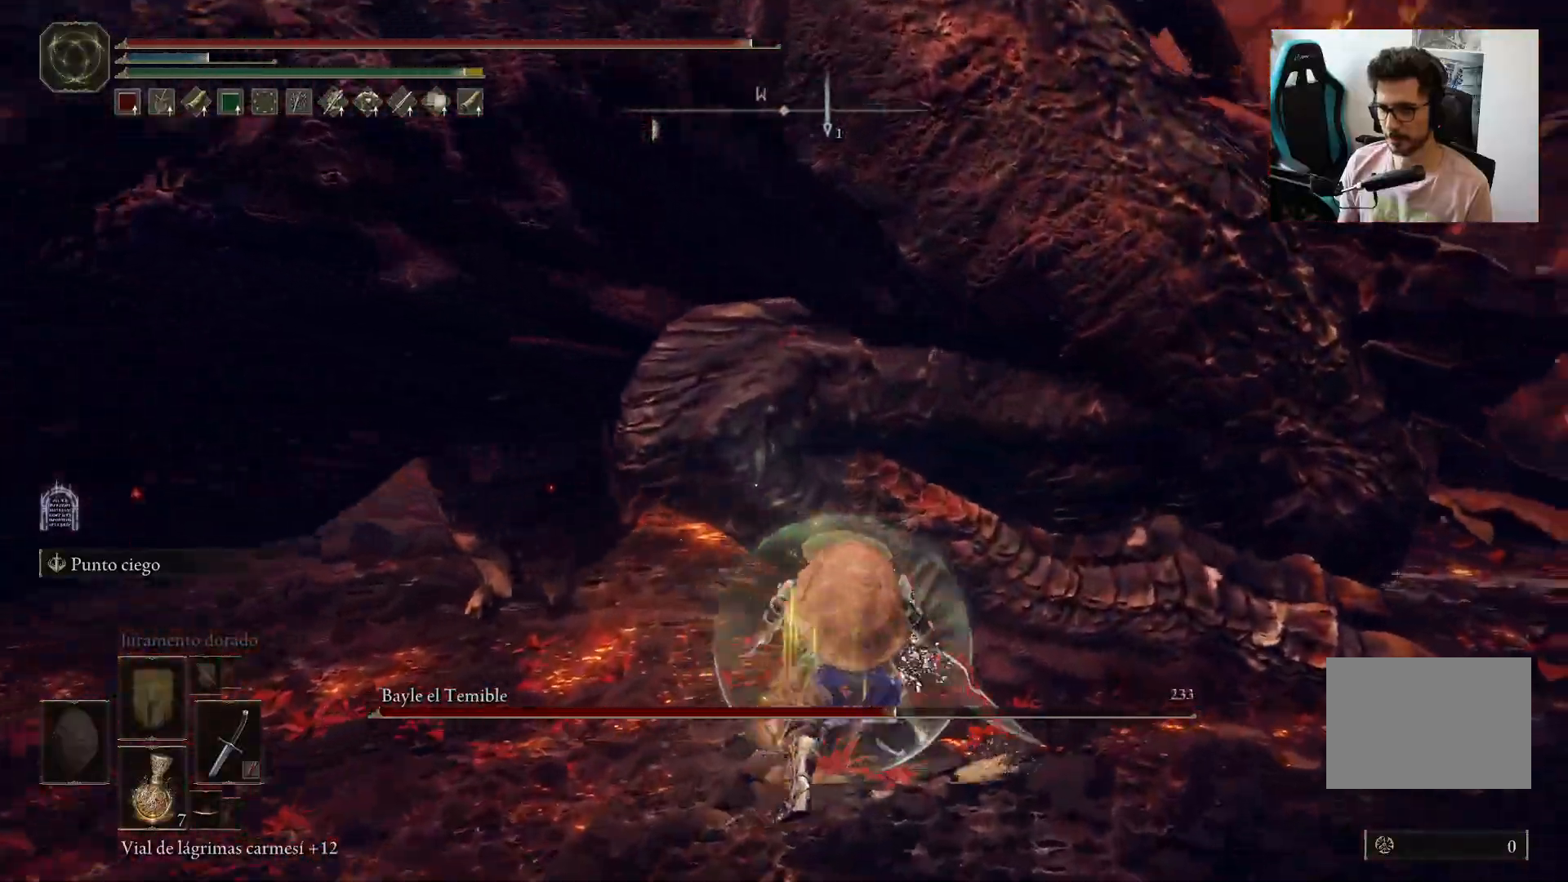
{"dt_ms": 500, "buttons": [], "left_stick": "up-left", "right_stick": "down-left", "events": [[283, "R1", "down"], [367, "R1", "up"], [400, "right_stick", "down-left"], [483, "left_stick", "up-left"]]}
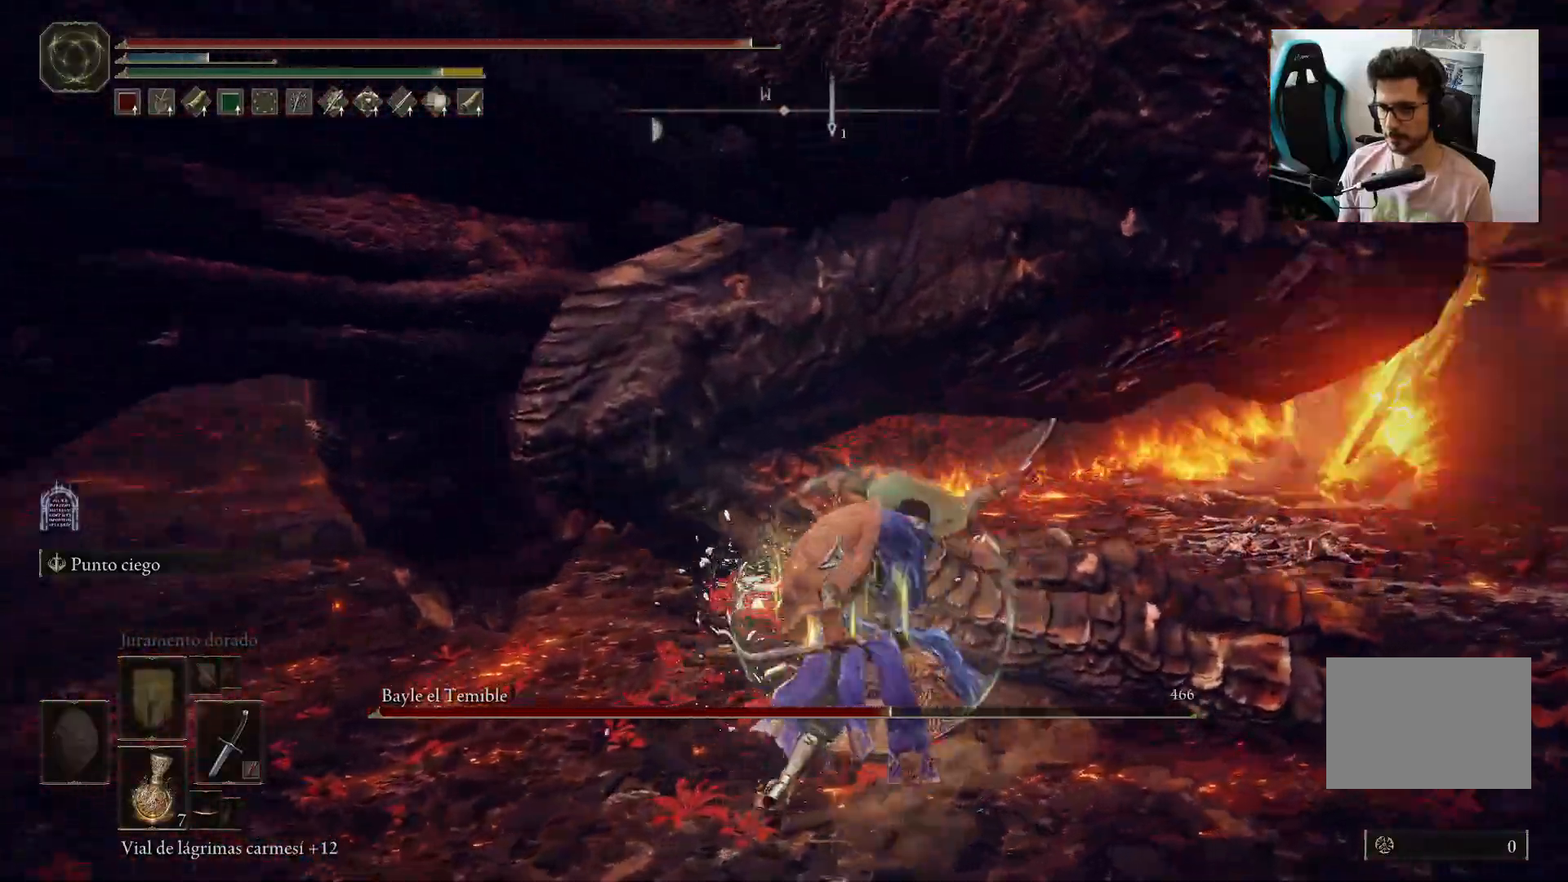
{"dt_ms": 500, "buttons": [], "left_stick": "up-left", "right_stick": "center", "events": [[33, "right_stick", "center"]]}
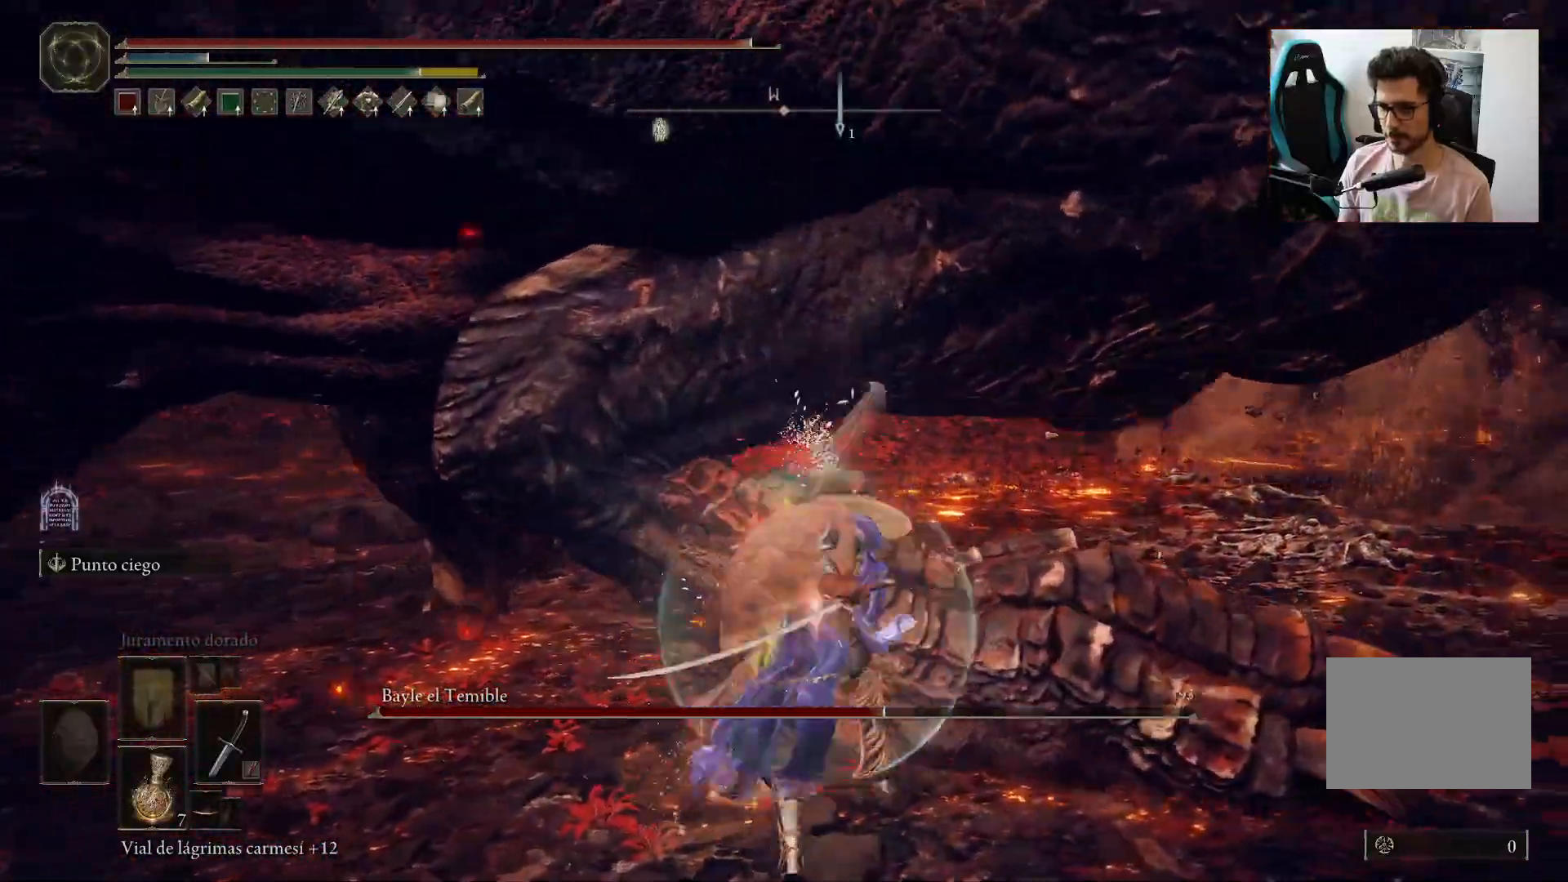
{"dt_ms": 500, "buttons": [], "left_stick": "left", "right_stick": "up-left", "events": [[333, "left_stick", "left"], [333, "right_stick", "up-left"]]}
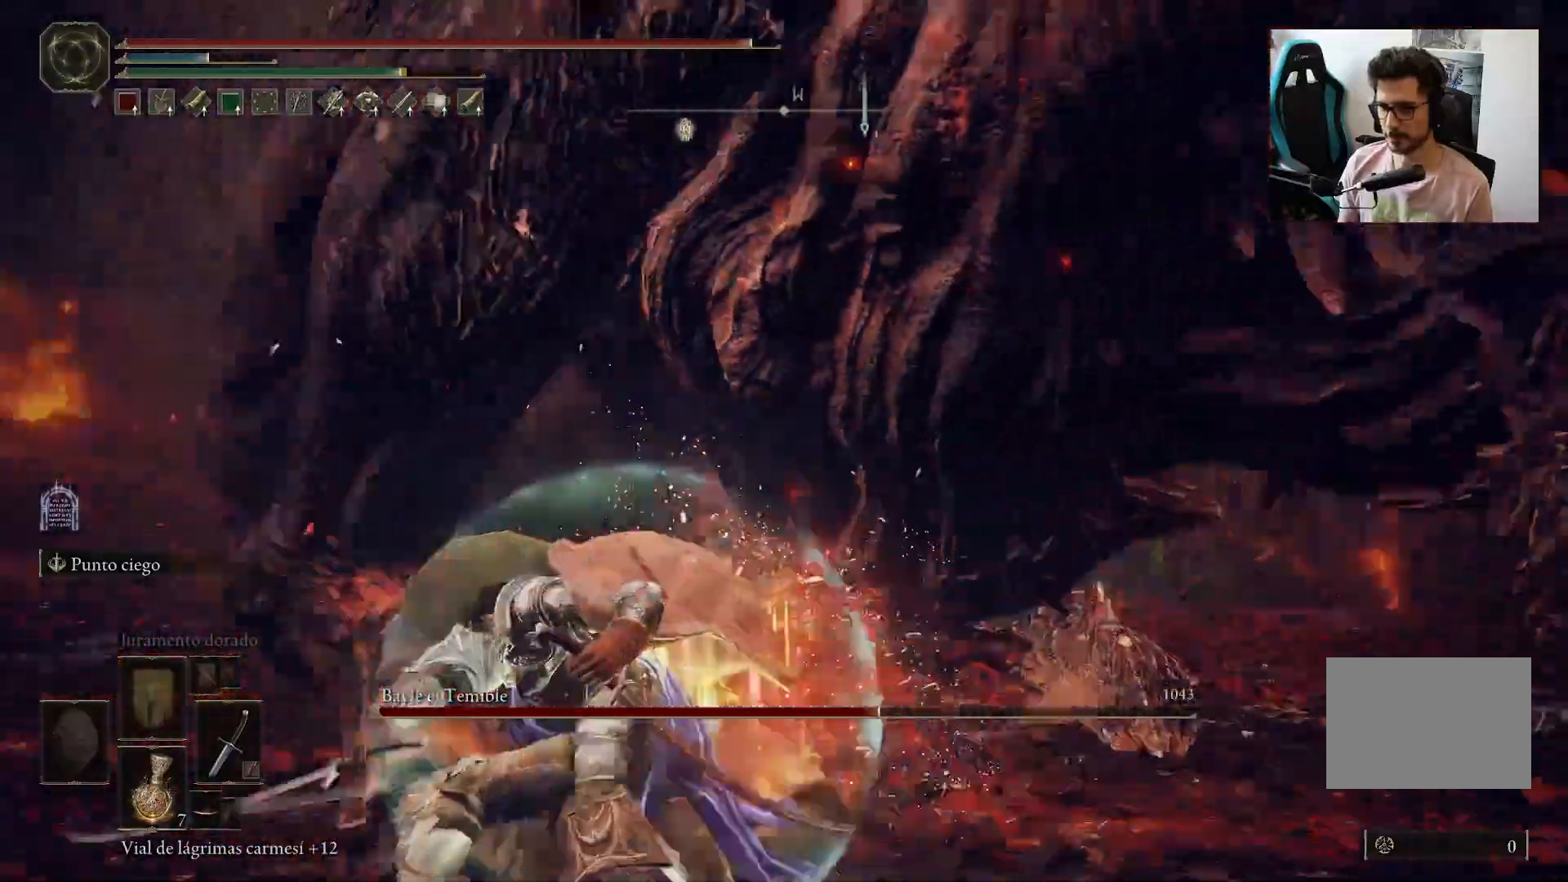
{"dt_ms": 500, "buttons": [], "left_stick": "left", "right_stick": "center", "events": [[267, "right_stick", "center"]]}
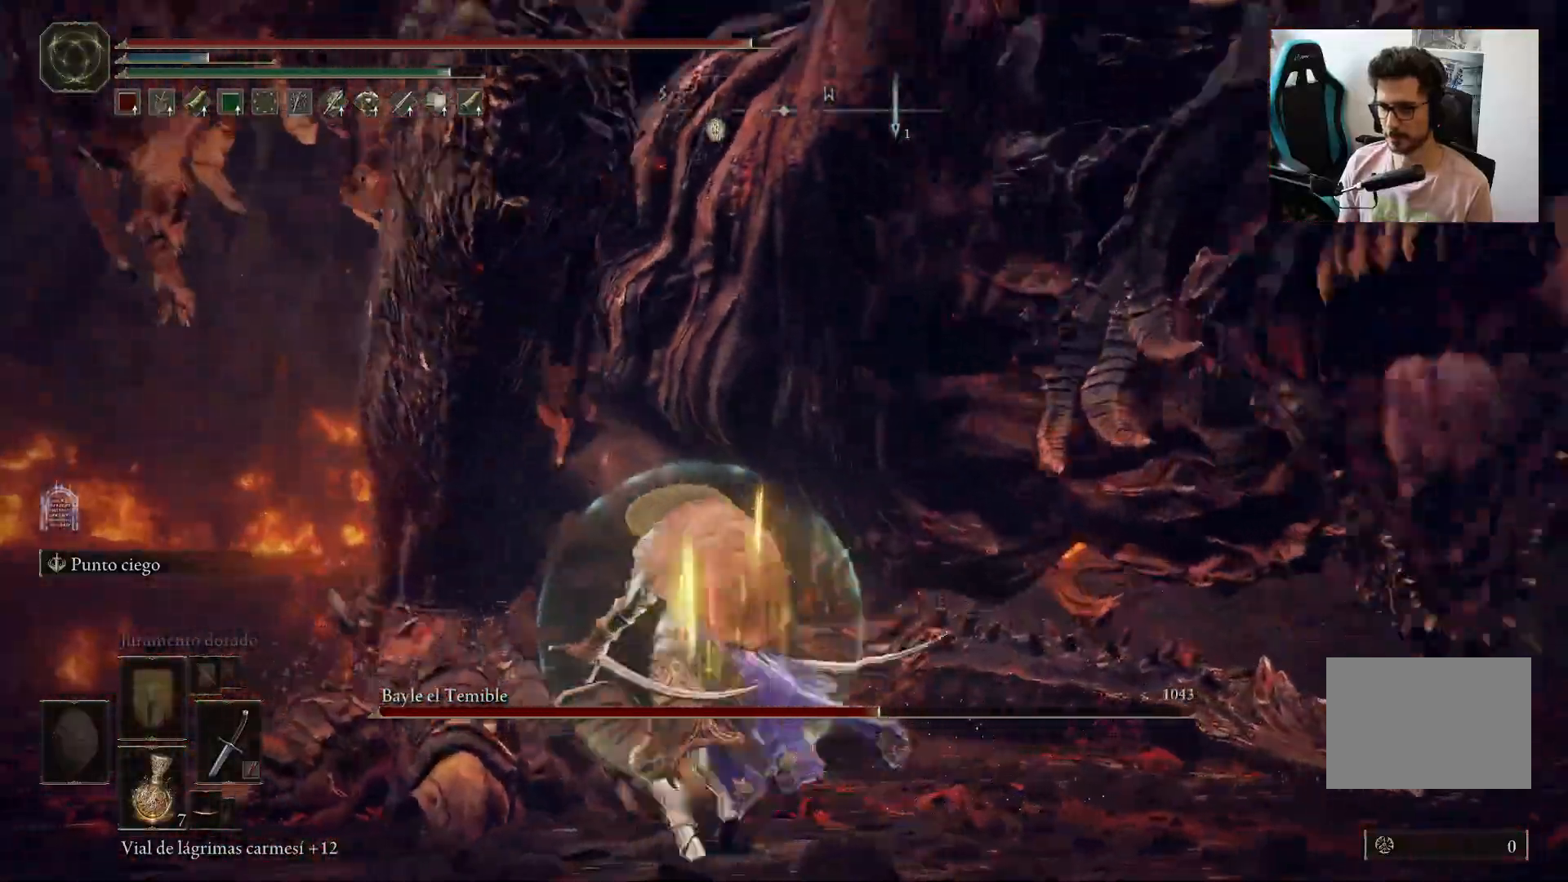
{"dt_ms": 500, "buttons": [], "left_stick": "left", "right_stick": "right", "events": [[100, "B", "down"], [167, "right_stick", "right"], [200, "B", "up"]]}
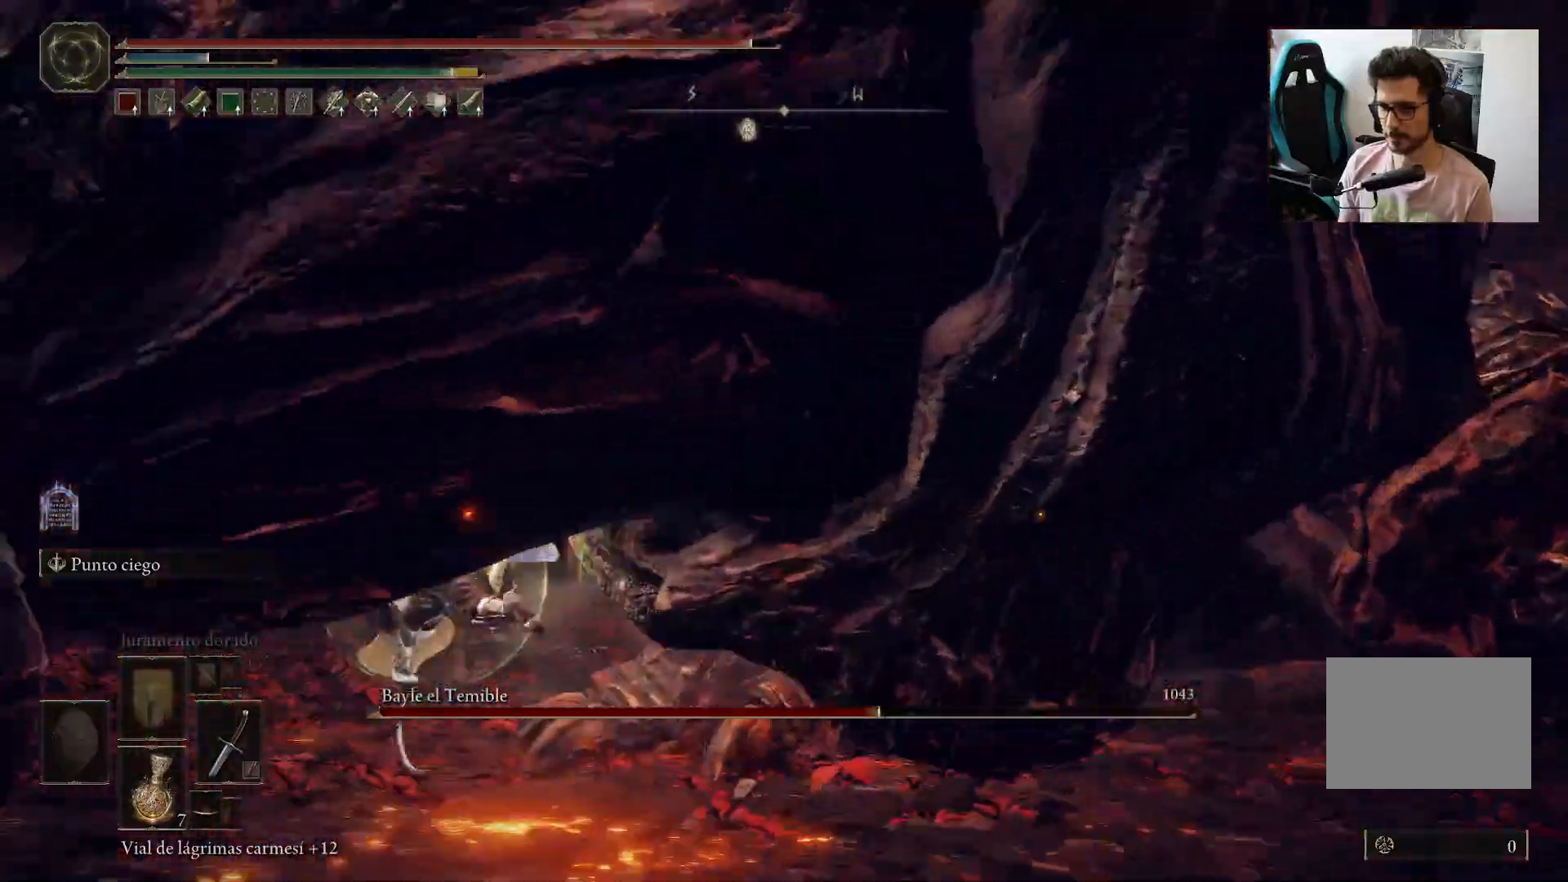
{"dt_ms": 500, "buttons": [], "left_stick": "up", "right_stick": "right", "events": [[67, "left_stick", "up"]]}
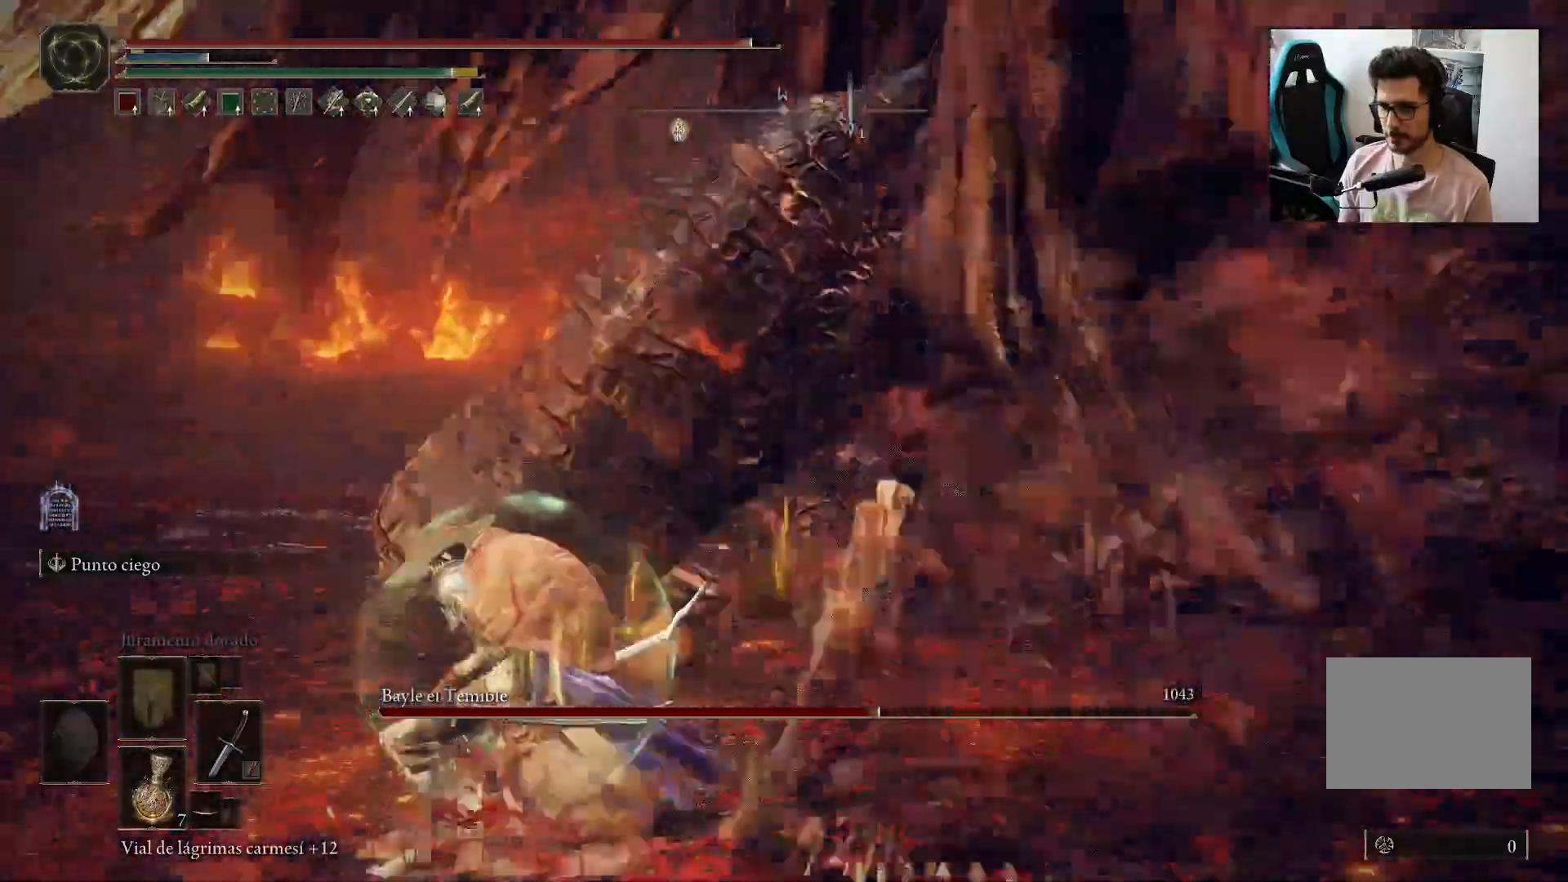
{"dt_ms": 500, "buttons": [], "left_stick": "up", "right_stick": "center", "events": [[100, "R1", "down"], [200, "R1", "up"], [467, "right_stick", "center"]]}
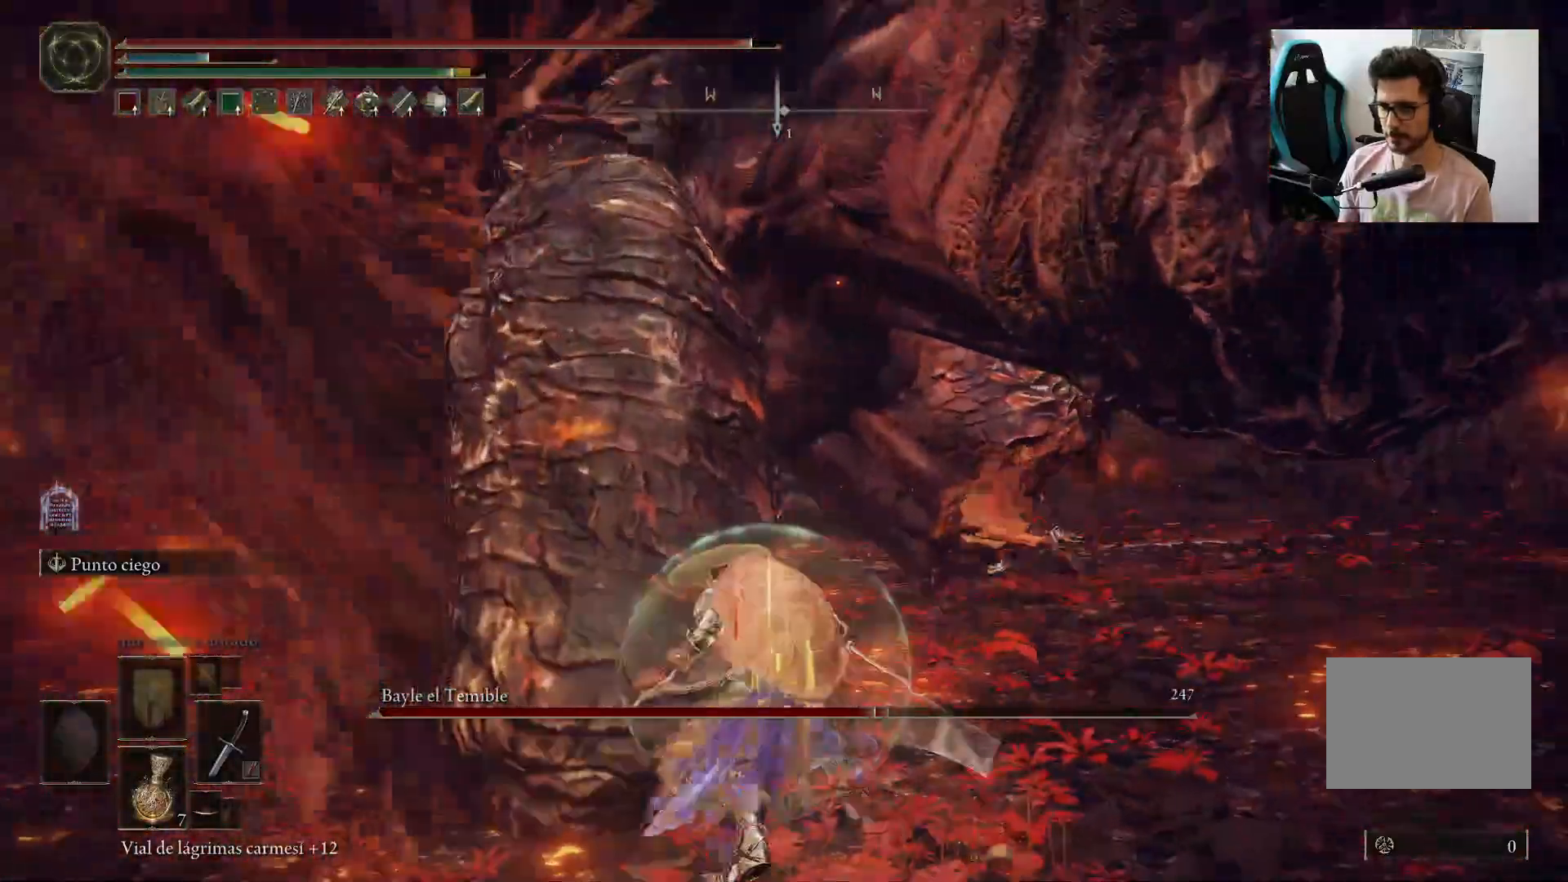
{"dt_ms": 500, "buttons": ["R1"], "left_stick": "left", "right_stick": "down-left", "events": [[83, "left_stick", "left"], [433, "right_stick", "down-left"], [467, "R1", "down"]]}
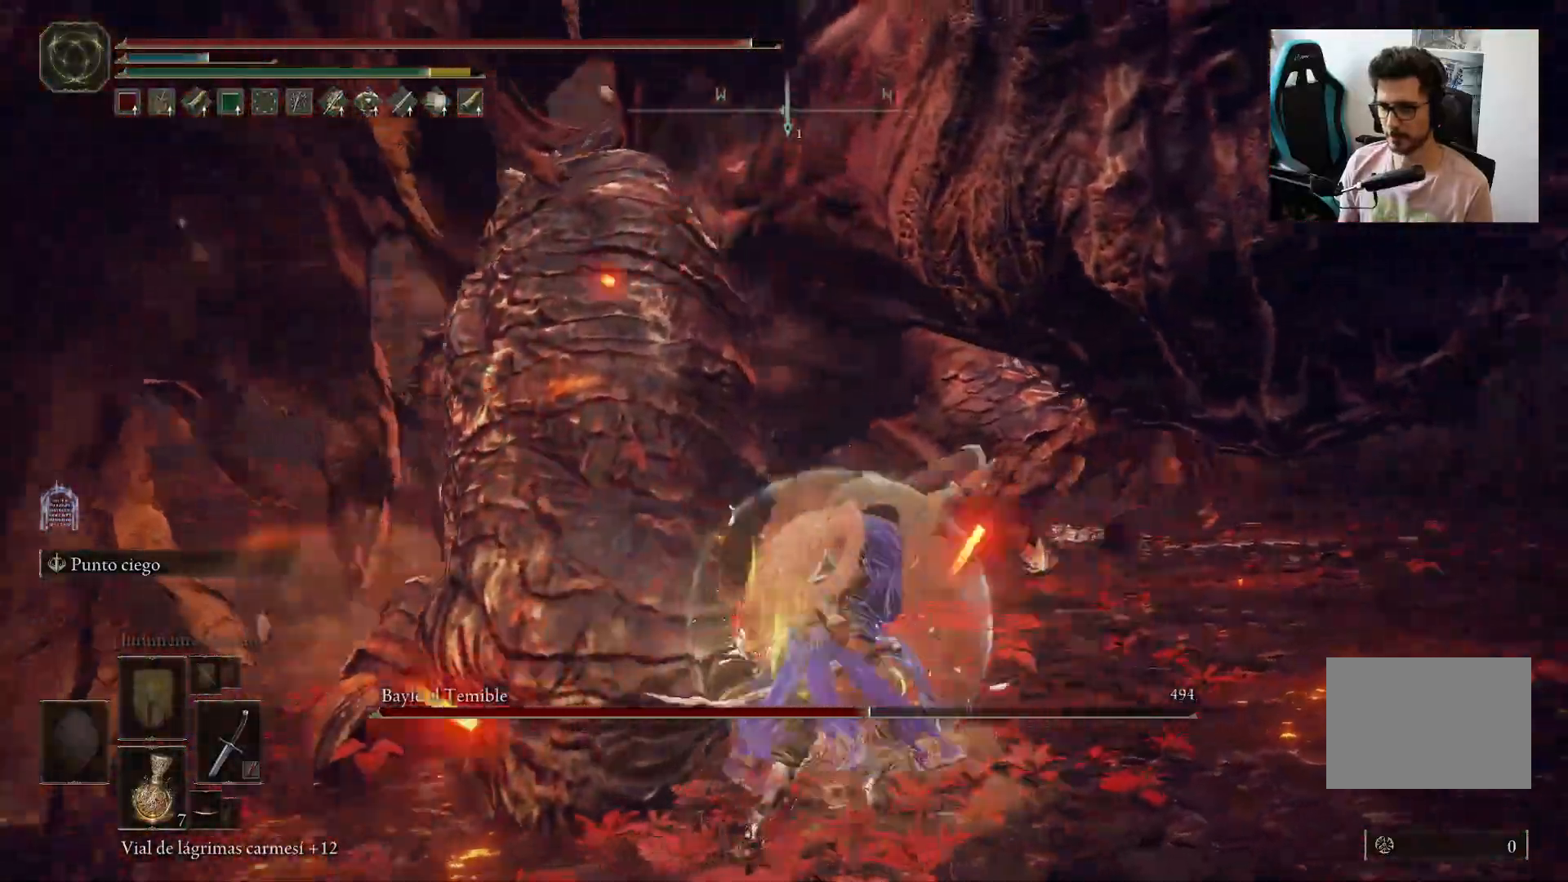
{"dt_ms": 500, "buttons": [], "left_stick": "left", "right_stick": "center", "events": [[100, "R1", "up"], [100, "right_stick", "center"]]}
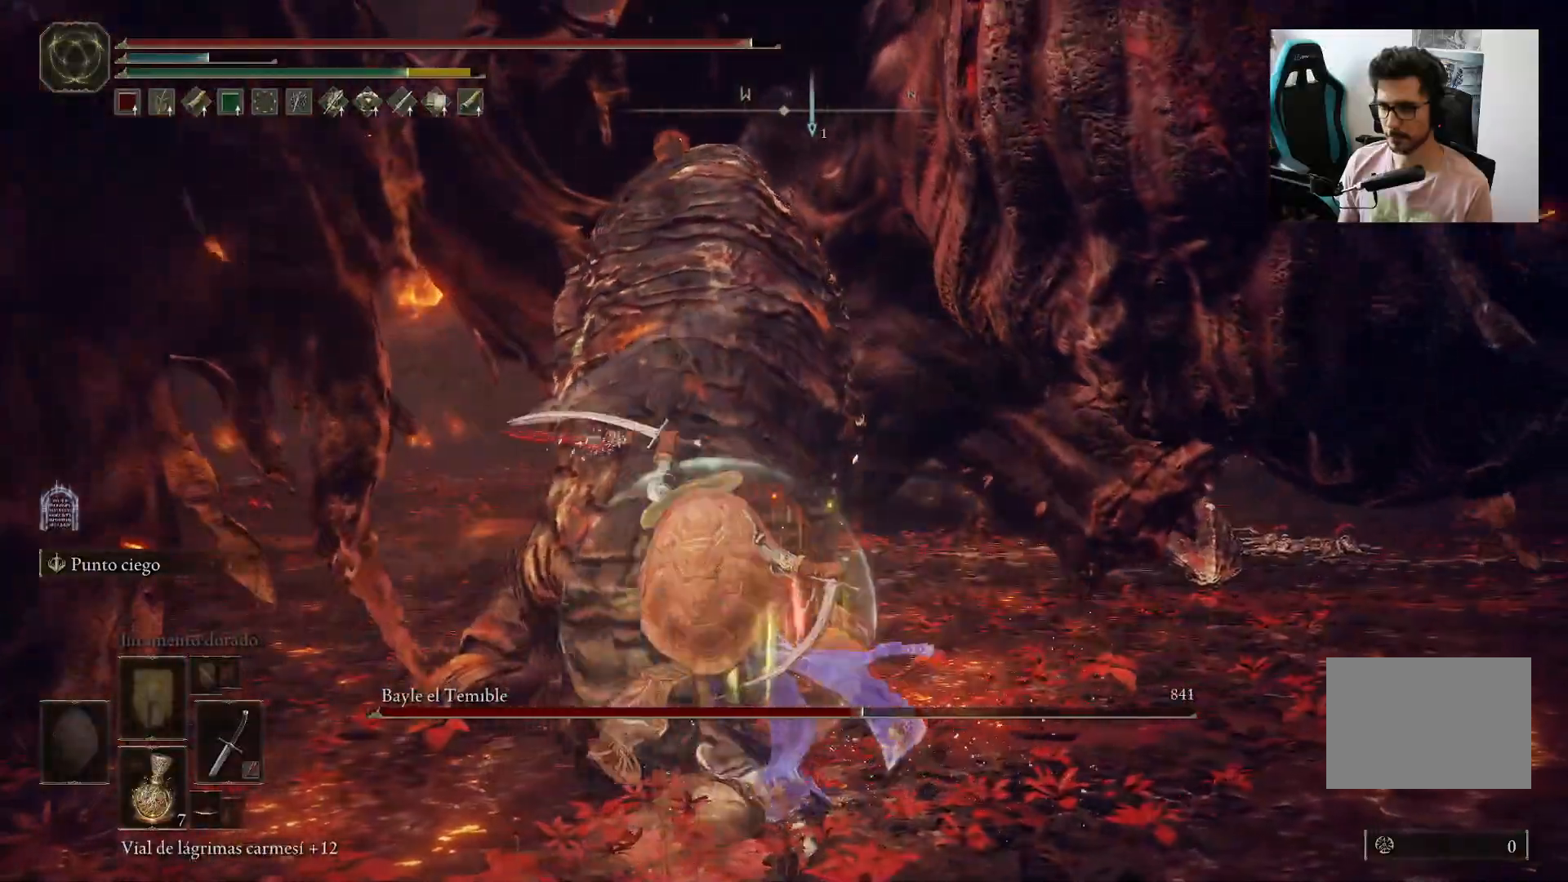
{"dt_ms": 500, "buttons": [], "left_stick": "left", "right_stick": "right", "events": [[133, "left_stick", "center"], [200, "right_stick", "up-right"], [300, "right_stick", "center"], [367, "left_stick", "left"], [467, "right_stick", "right"]]}
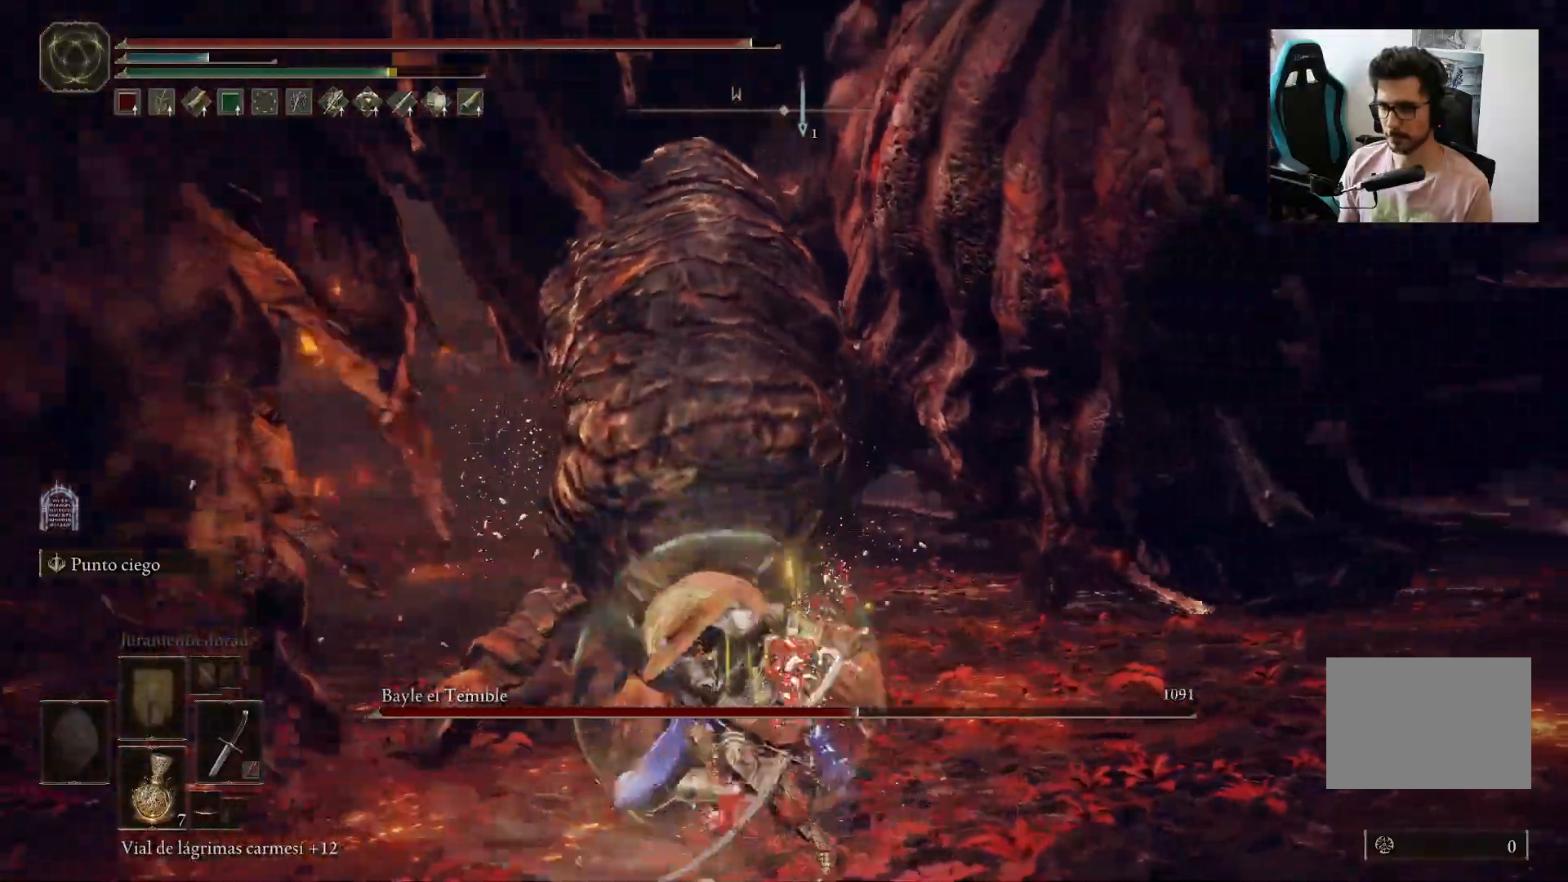
{"dt_ms": 500, "buttons": [], "left_stick": "left", "right_stick": "center", "events": [[133, "right_stick", "center"]]}